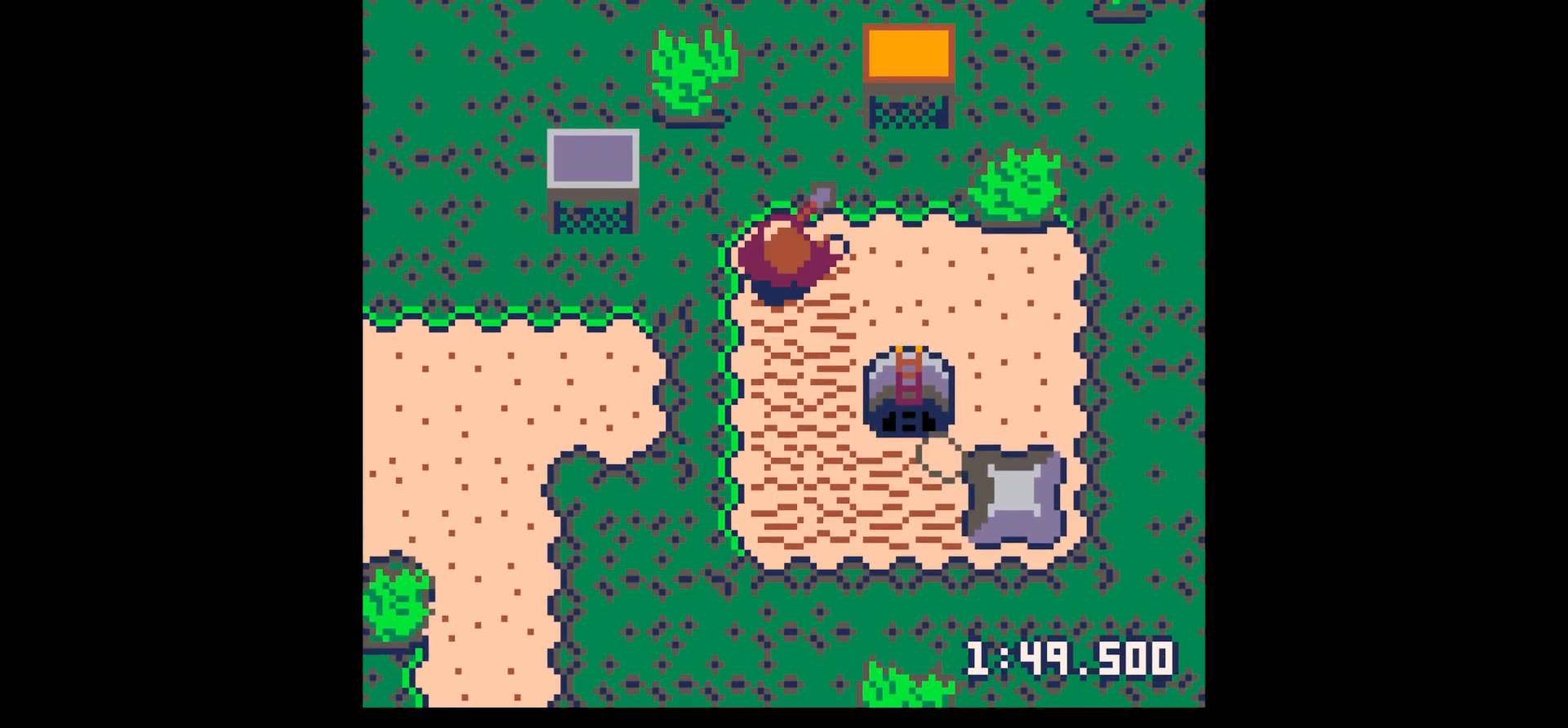
Gameplay with keyboard; each line is a JSON object with the keys held at the frame after it. "events" lists presses ("down") and releases ("up") of "down", "left", "right", "up", "x" and "z" between this image and that frame as [ms after this image, input, new state], when the widget could be followed in between. No other keys are recorded. Mouse input is not recorded.
{"keys": ["right", "x"], "events": [[33, "left", "down"], [33, "x", "up"], [83, "up", "up"], [133, "left", "up"], [133, "right", "down"], [267, "x", "down"]]}
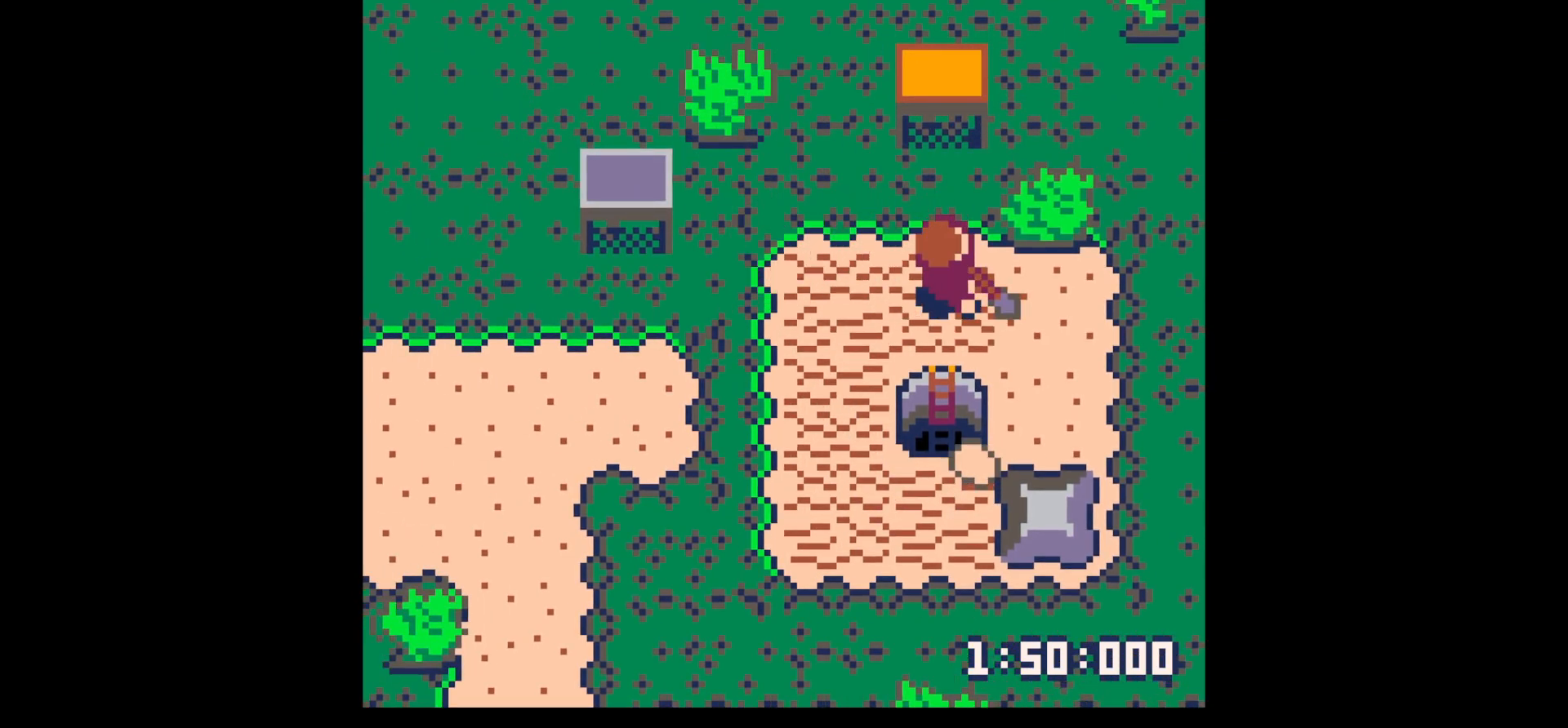
{"keys": ["down", "x"], "events": [[183, "down", "down"], [383, "right", "up"]]}
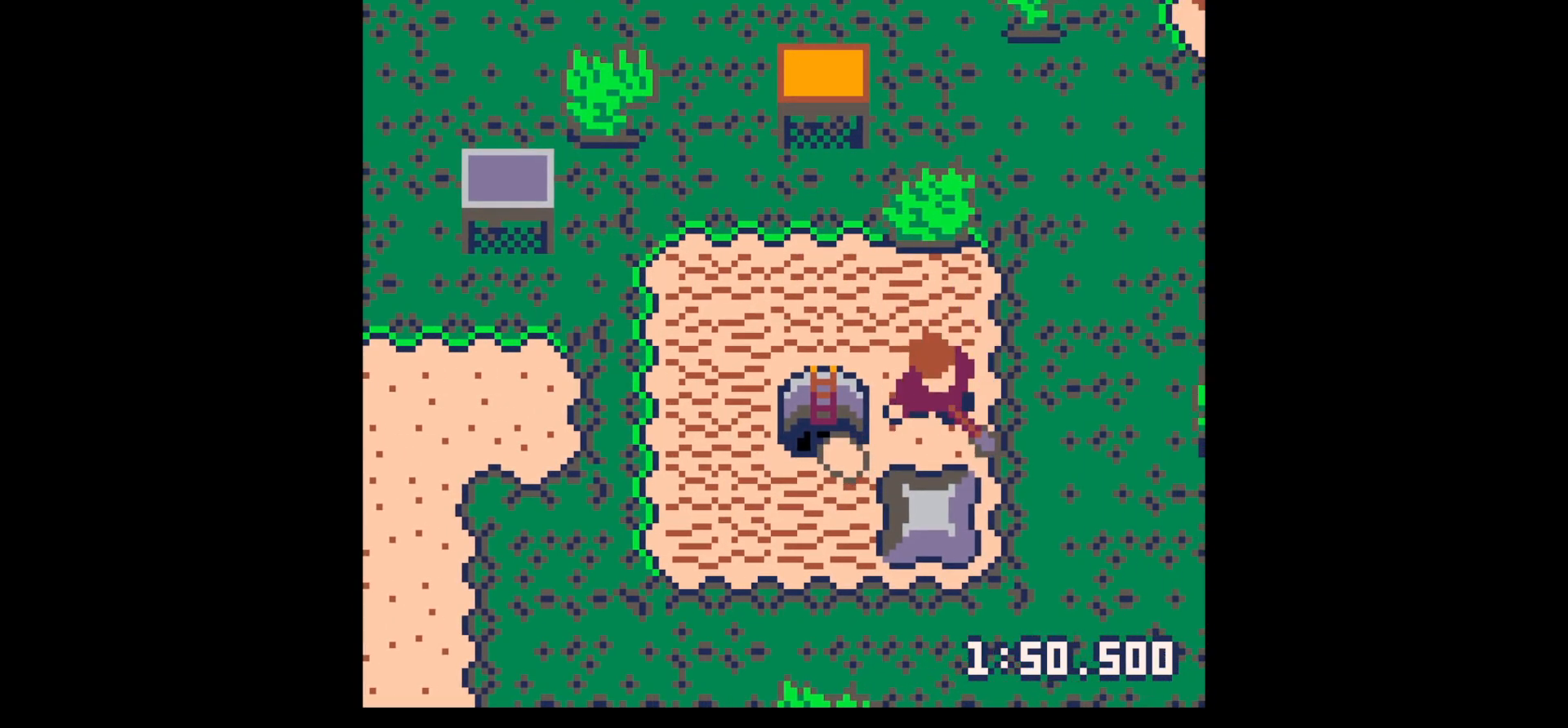
{"keys": ["down", "left"], "events": [[67, "x", "up"], [300, "left", "down"]]}
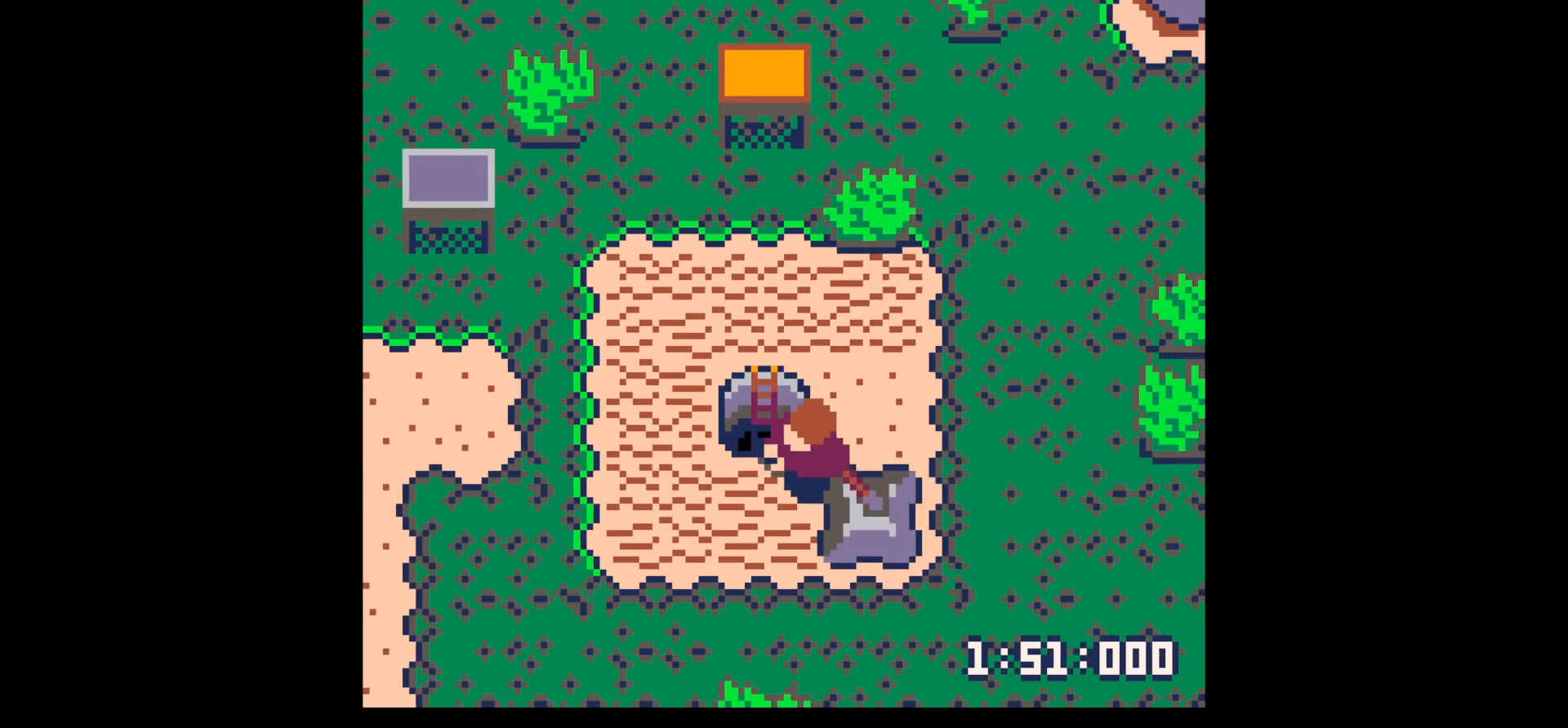
{"keys": ["up"], "events": [[67, "down", "up"], [167, "up", "down"], [217, "left", "up"], [217, "right", "down"], [317, "right", "up"]]}
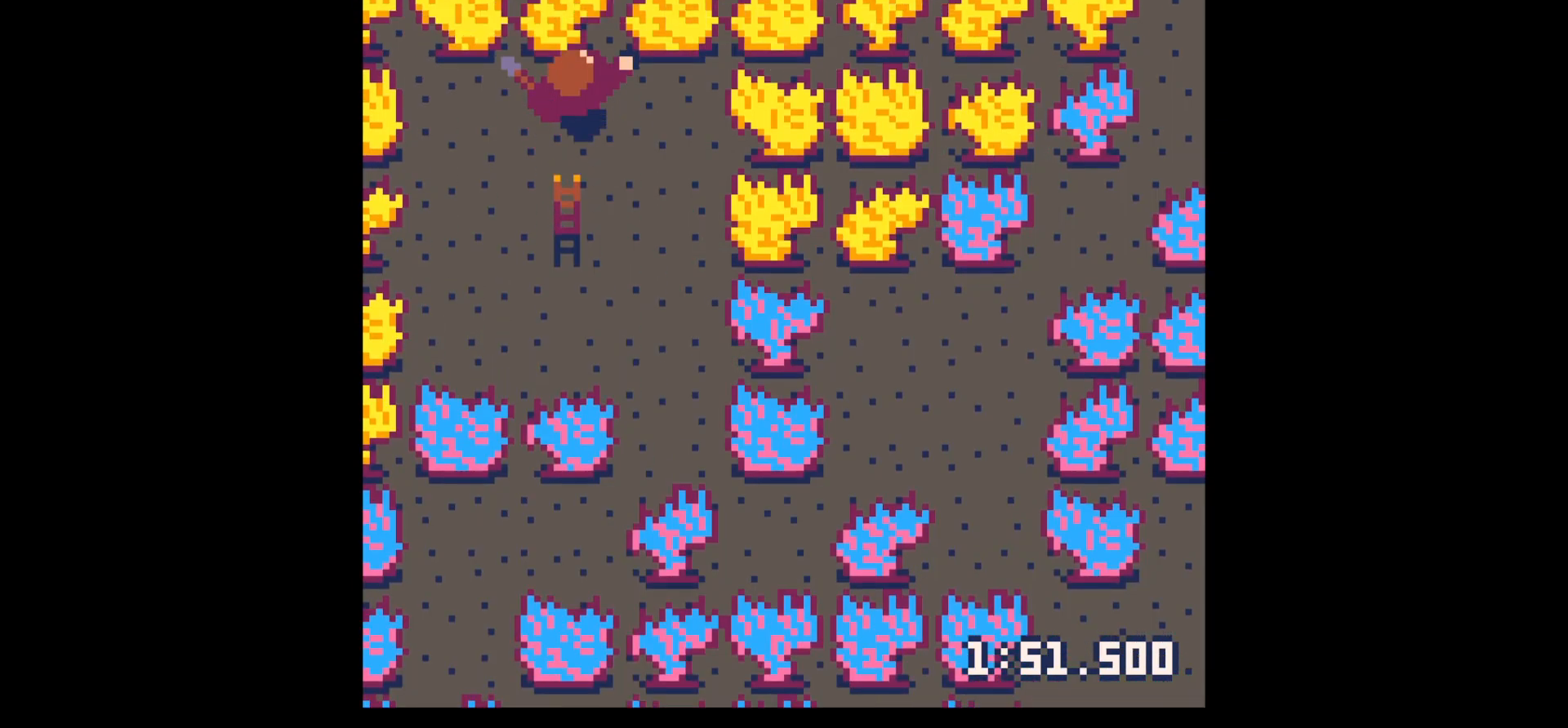
{"keys": ["down", "x"], "events": [[183, "left", "down"], [183, "up", "up"], [283, "down", "down"], [483, "left", "up"], [483, "x", "down"]]}
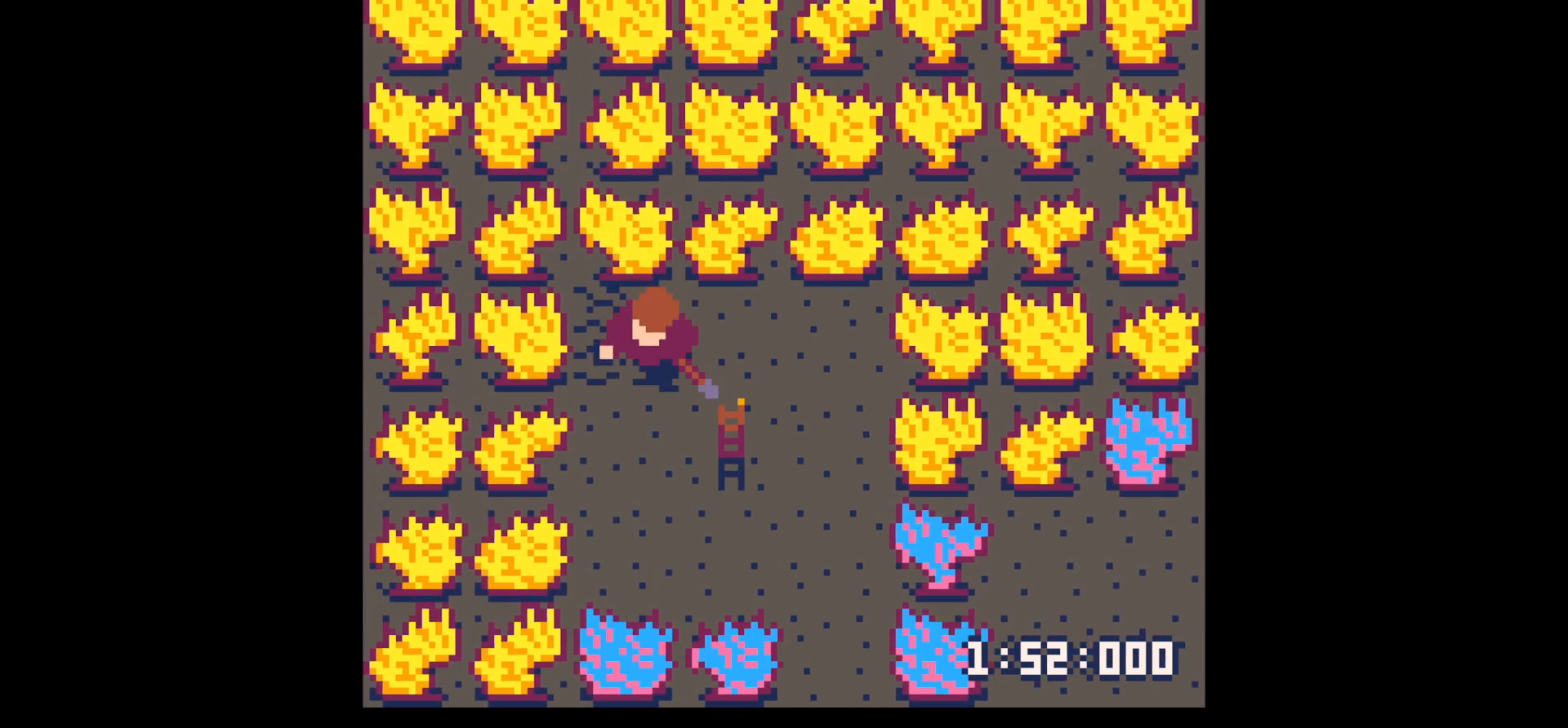
{"keys": ["down", "x"], "events": []}
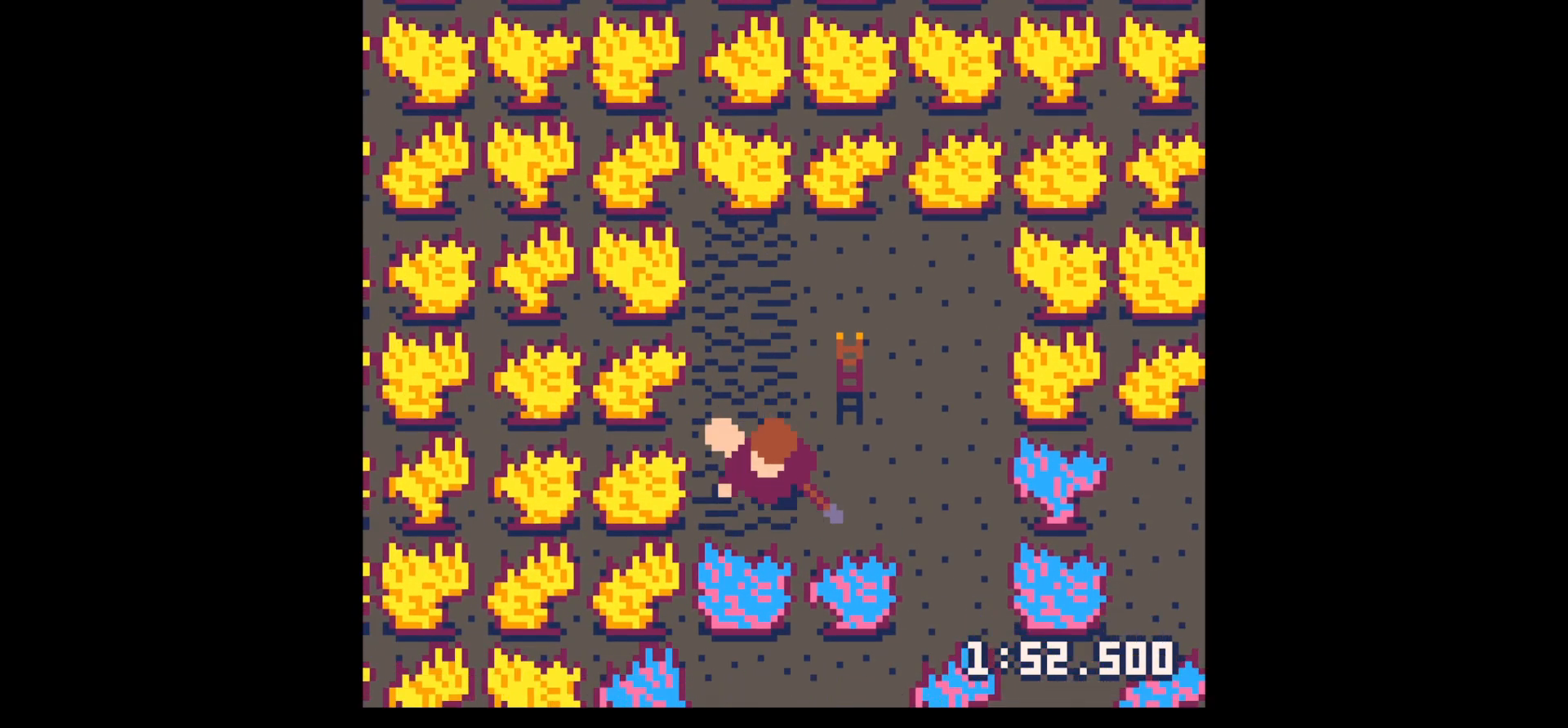
{"keys": ["left", "up"], "events": [[33, "x", "up"], [83, "down", "up"], [133, "right", "down"], [183, "left", "down"], [183, "right", "up"], [267, "left", "up"], [400, "left", "down"], [450, "up", "down"]]}
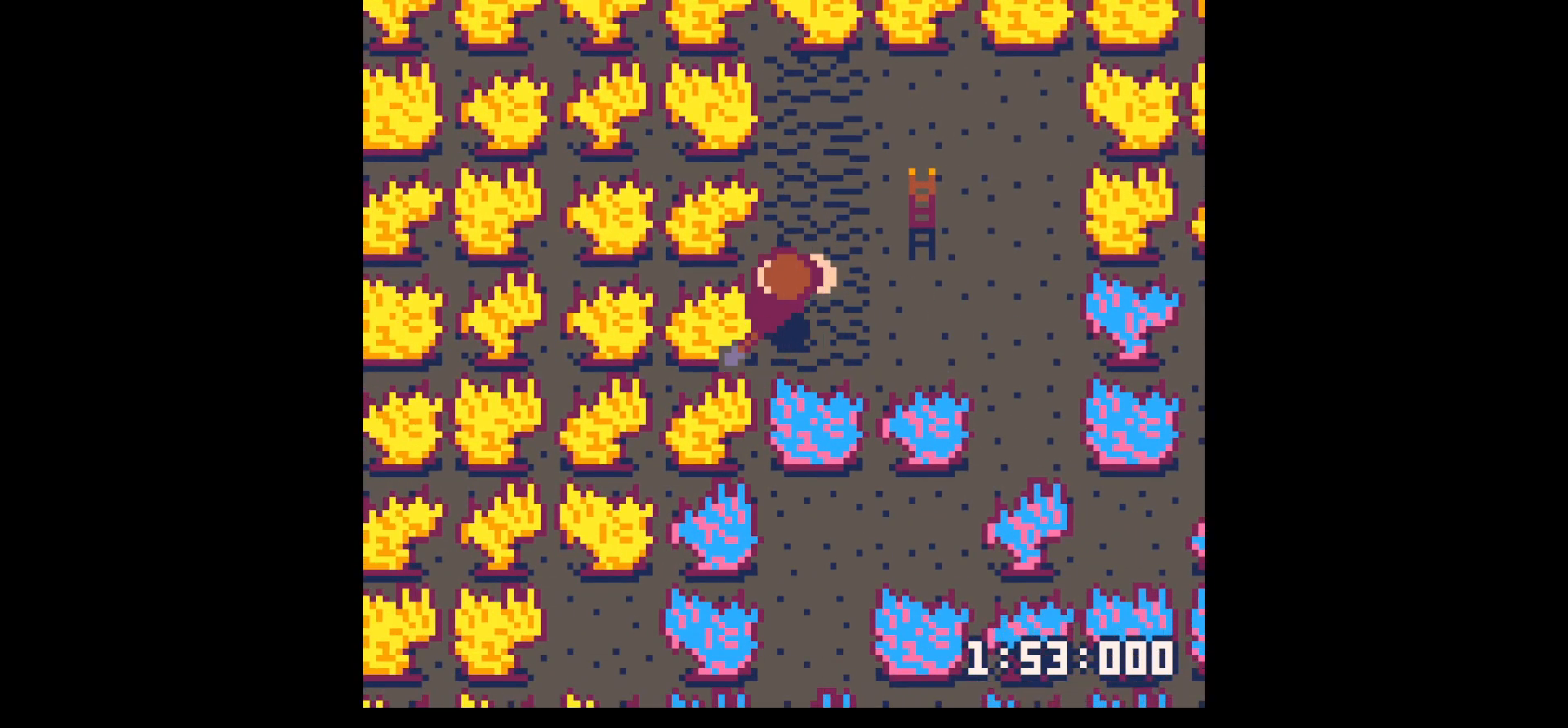
{"keys": ["z"], "events": [[50, "left", "up"], [50, "right", "down"], [150, "up", "up"], [200, "down", "down"], [367, "down", "up"], [467, "right", "up"], [467, "z", "down"]]}
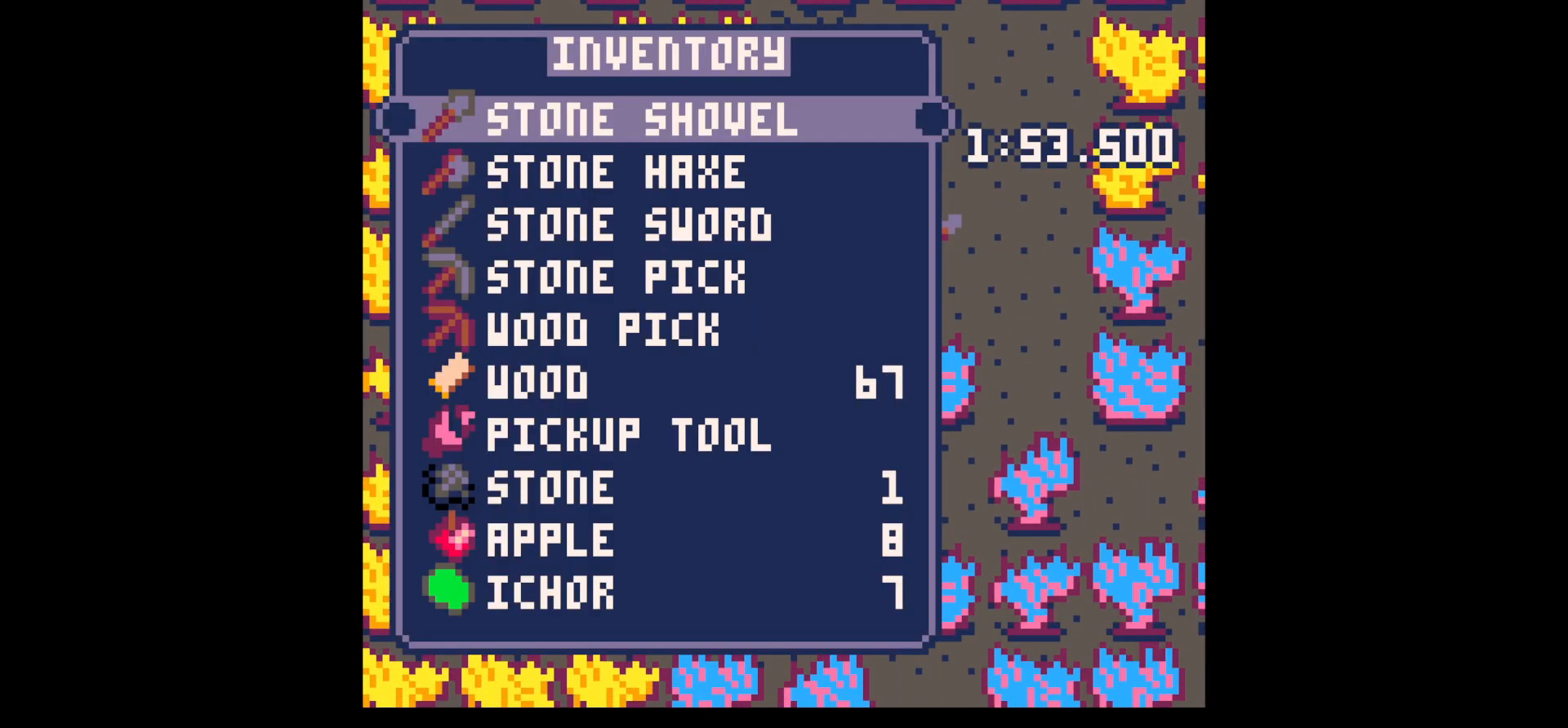
{"keys": [], "events": [[67, "down", "down"], [117, "z", "up"], [150, "down", "up"], [250, "down", "down"], [300, "down", "up"]]}
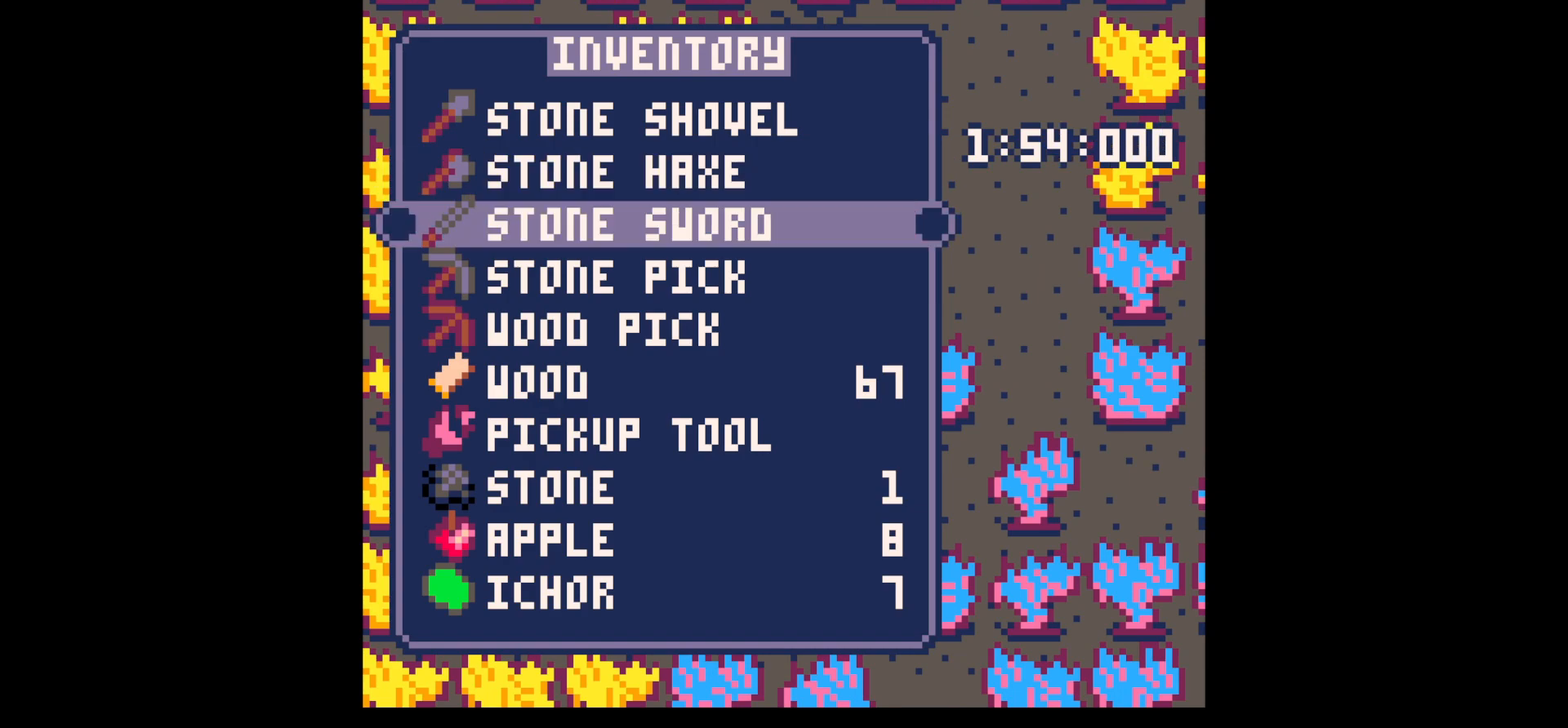
{"keys": ["right"], "events": [[33, "down", "down"], [83, "down", "up"], [167, "x", "down"], [217, "right", "down"], [267, "x", "up"]]}
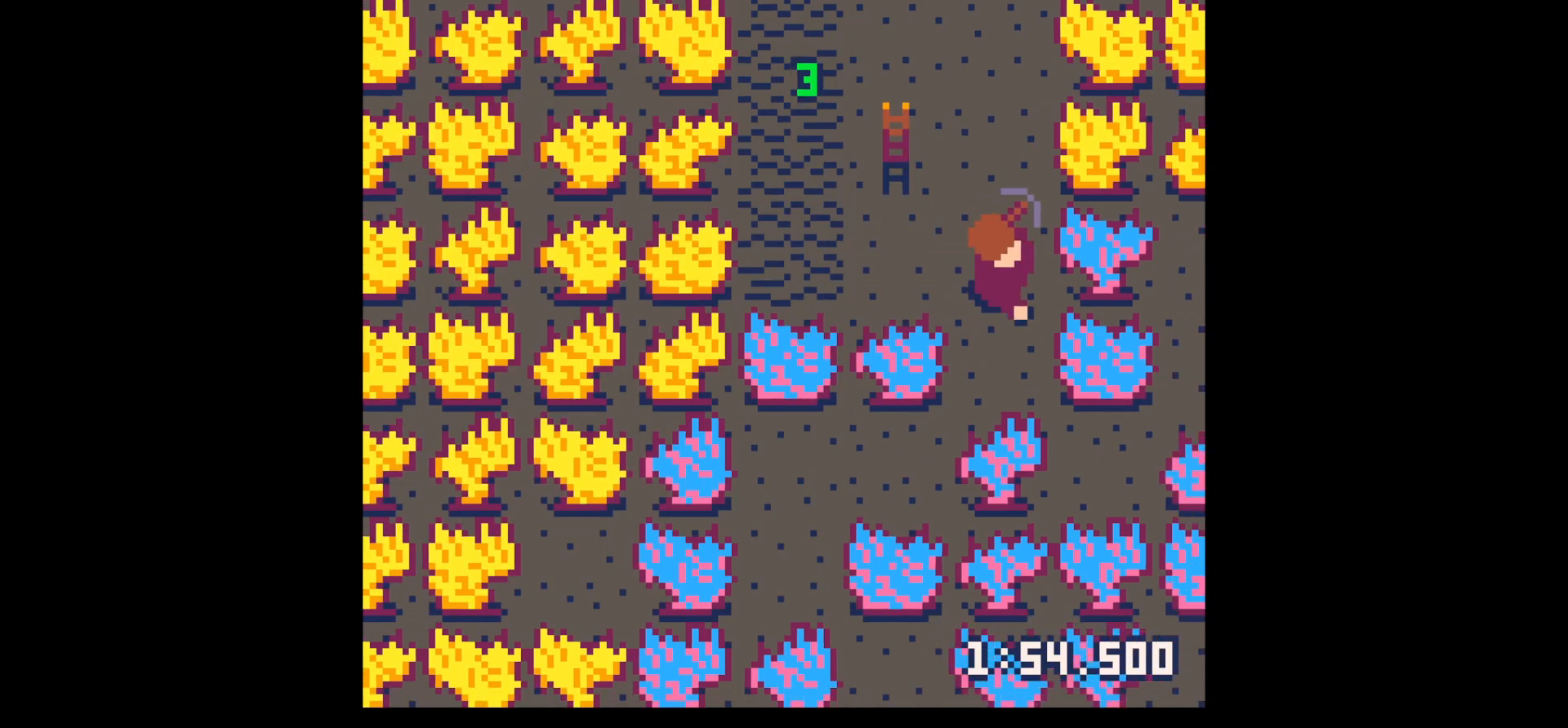
{"keys": ["x"], "events": [[50, "x", "down"], [150, "right", "up"]]}
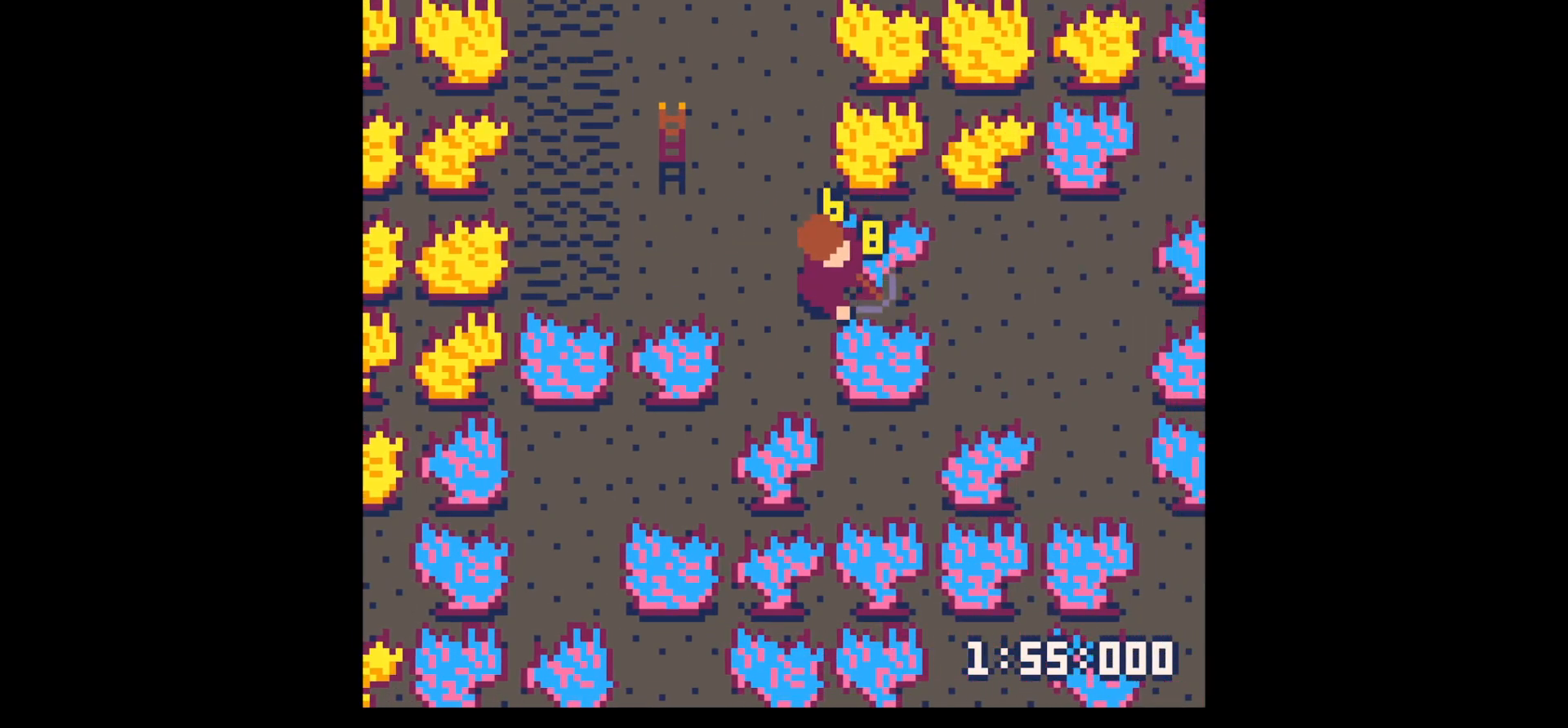
{"keys": ["x"], "events": []}
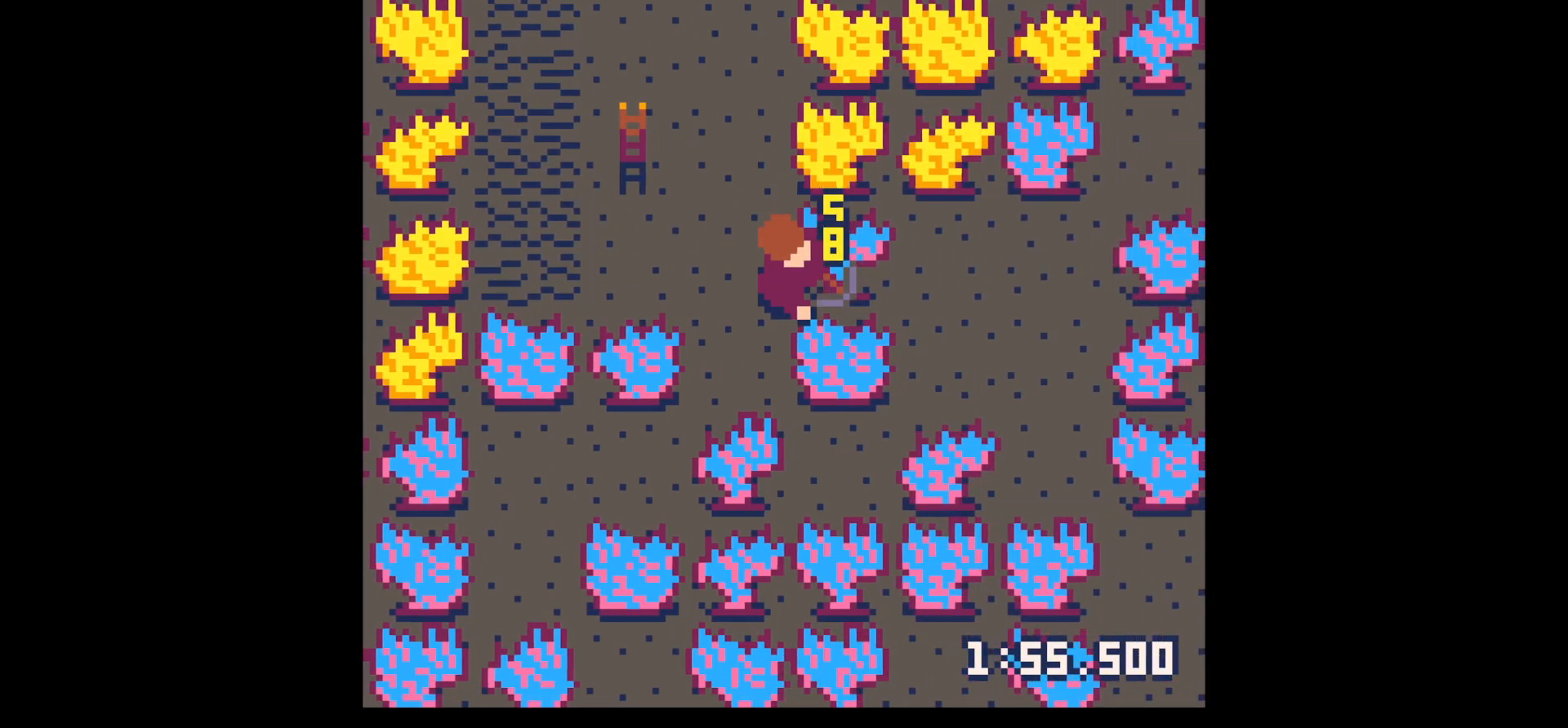
{"keys": ["x"], "events": []}
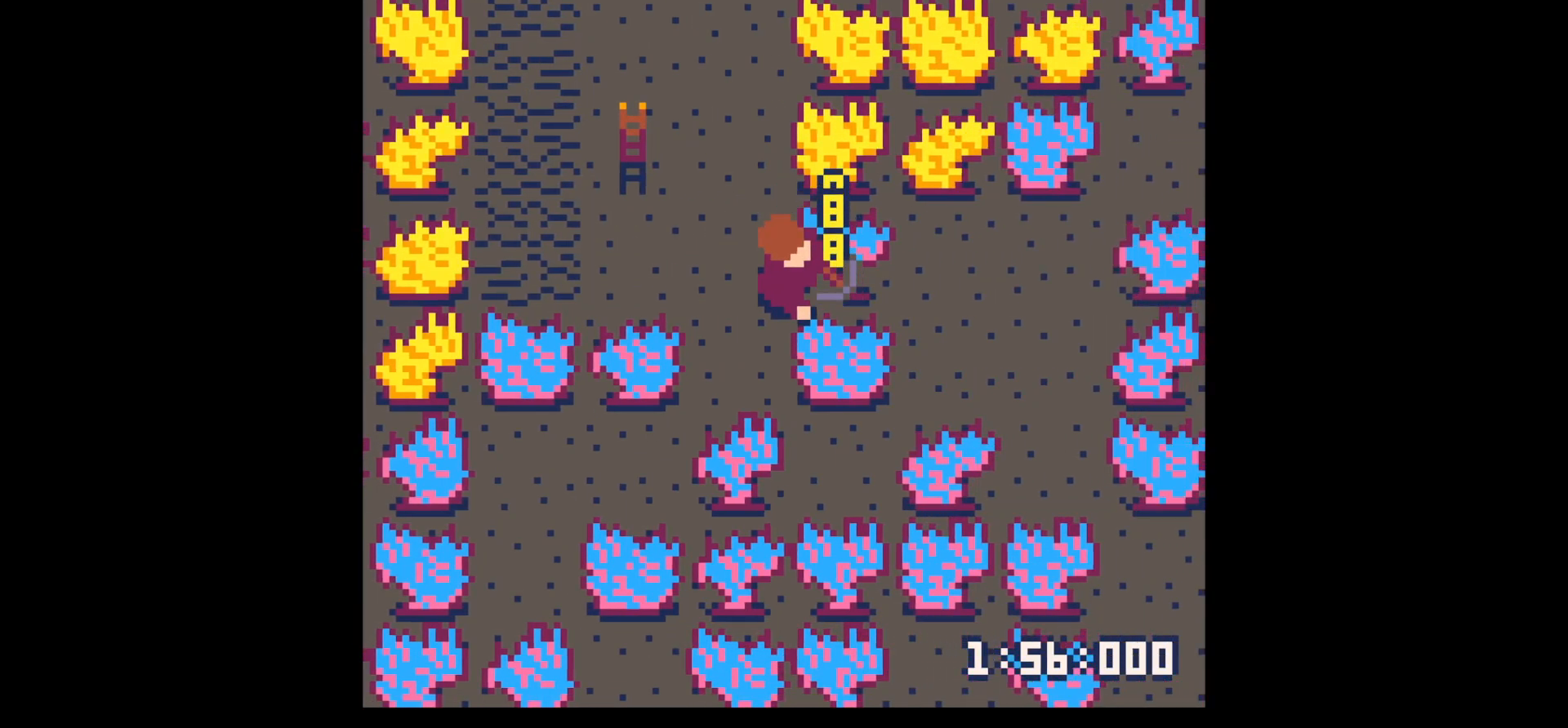
{"keys": ["x"], "events": []}
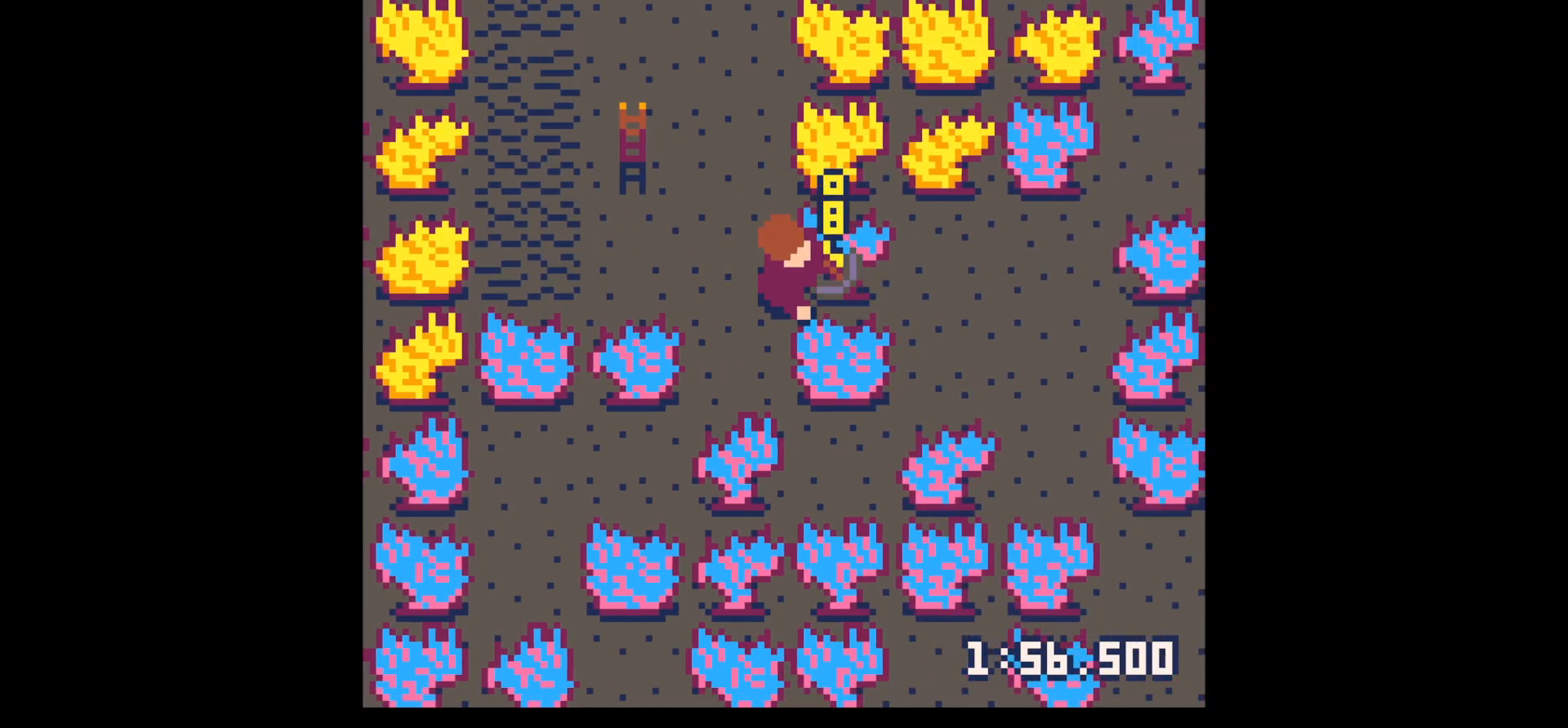
{"keys": ["x"], "events": []}
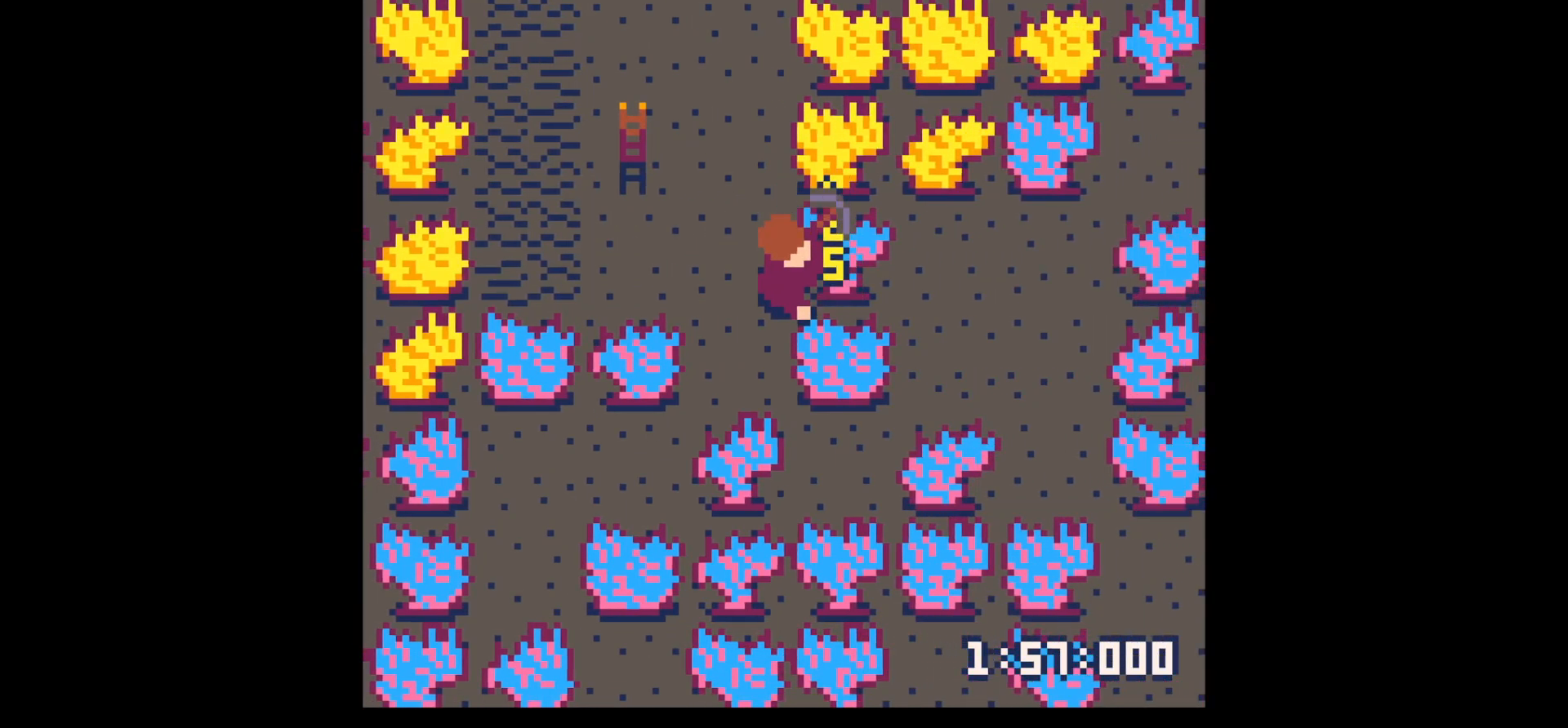
{"keys": ["x"], "events": []}
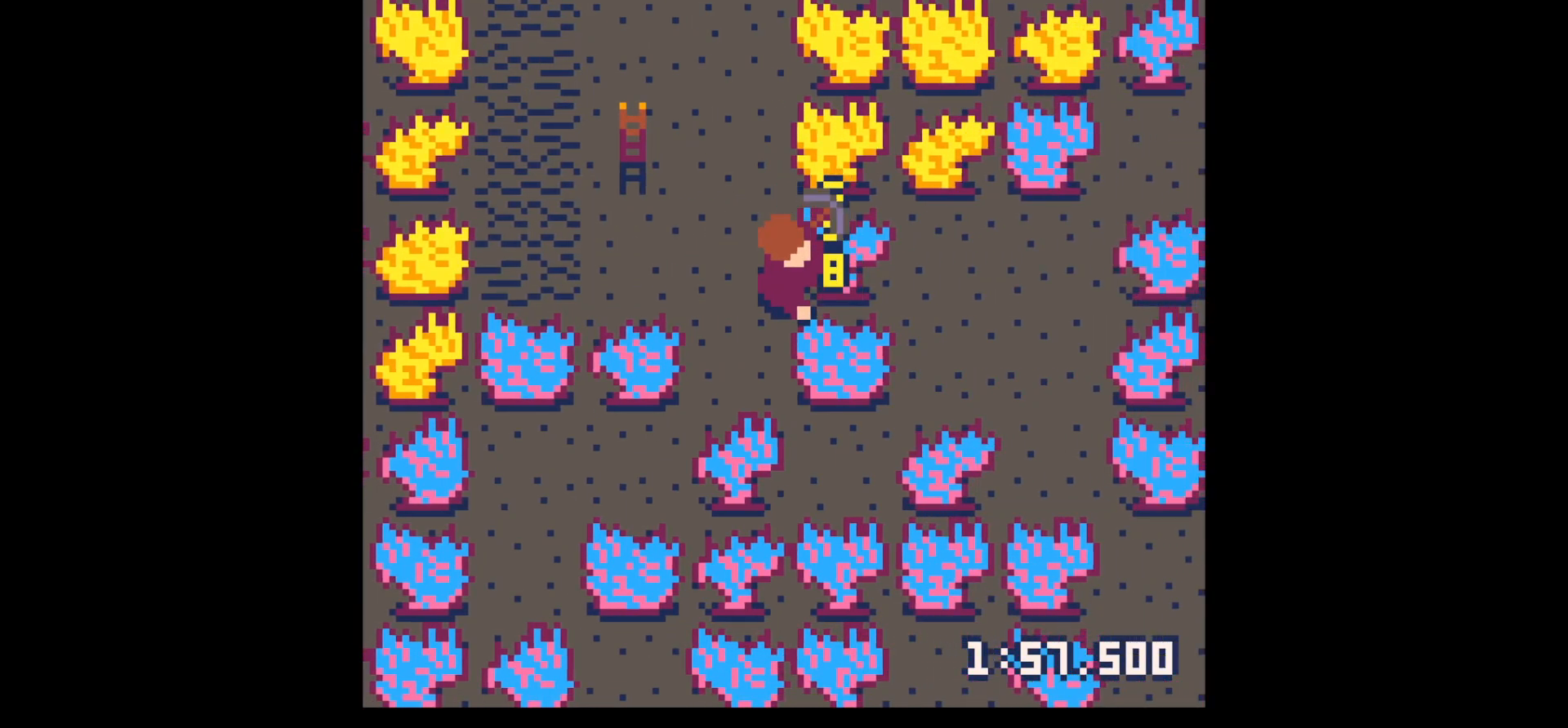
{"keys": [], "events": [[100, "x", "up"]]}
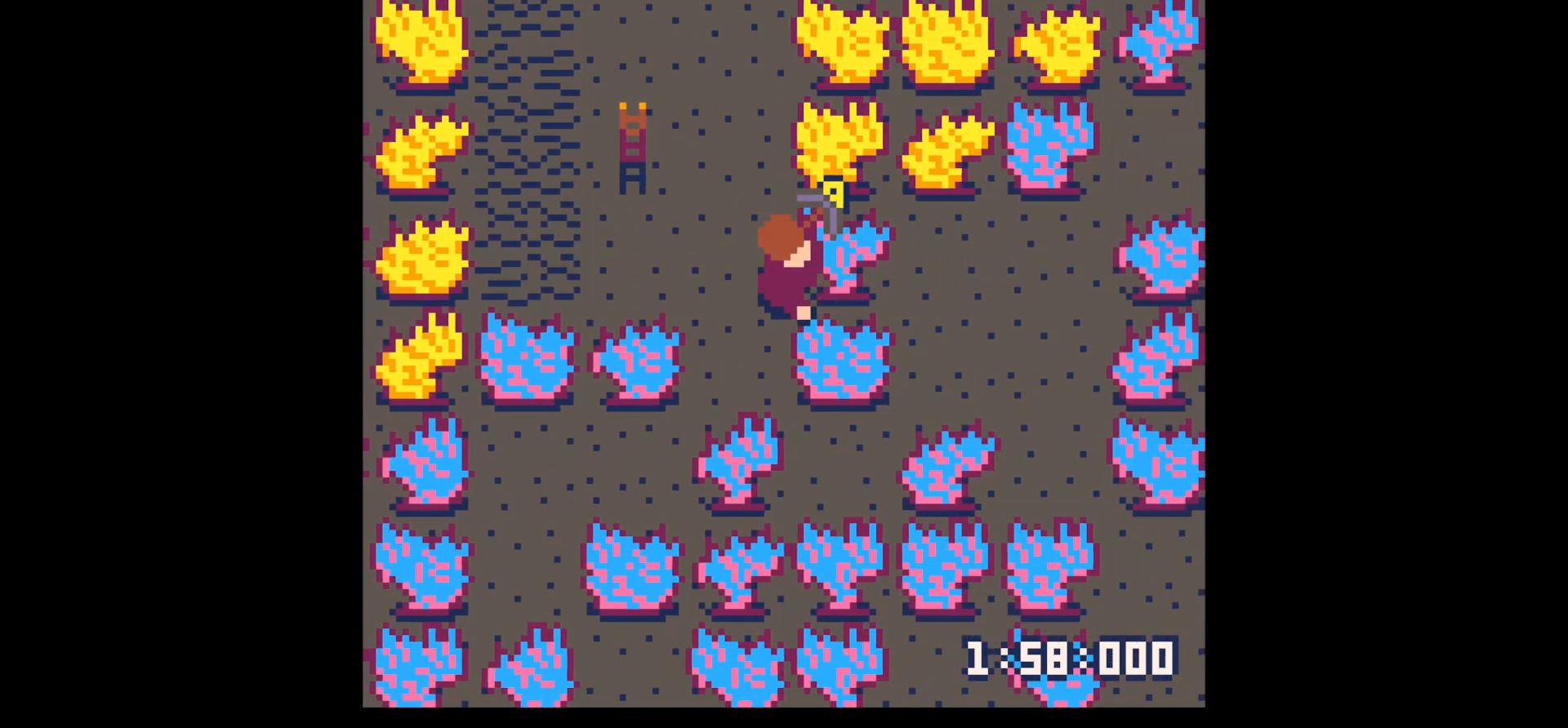
{"keys": [], "events": []}
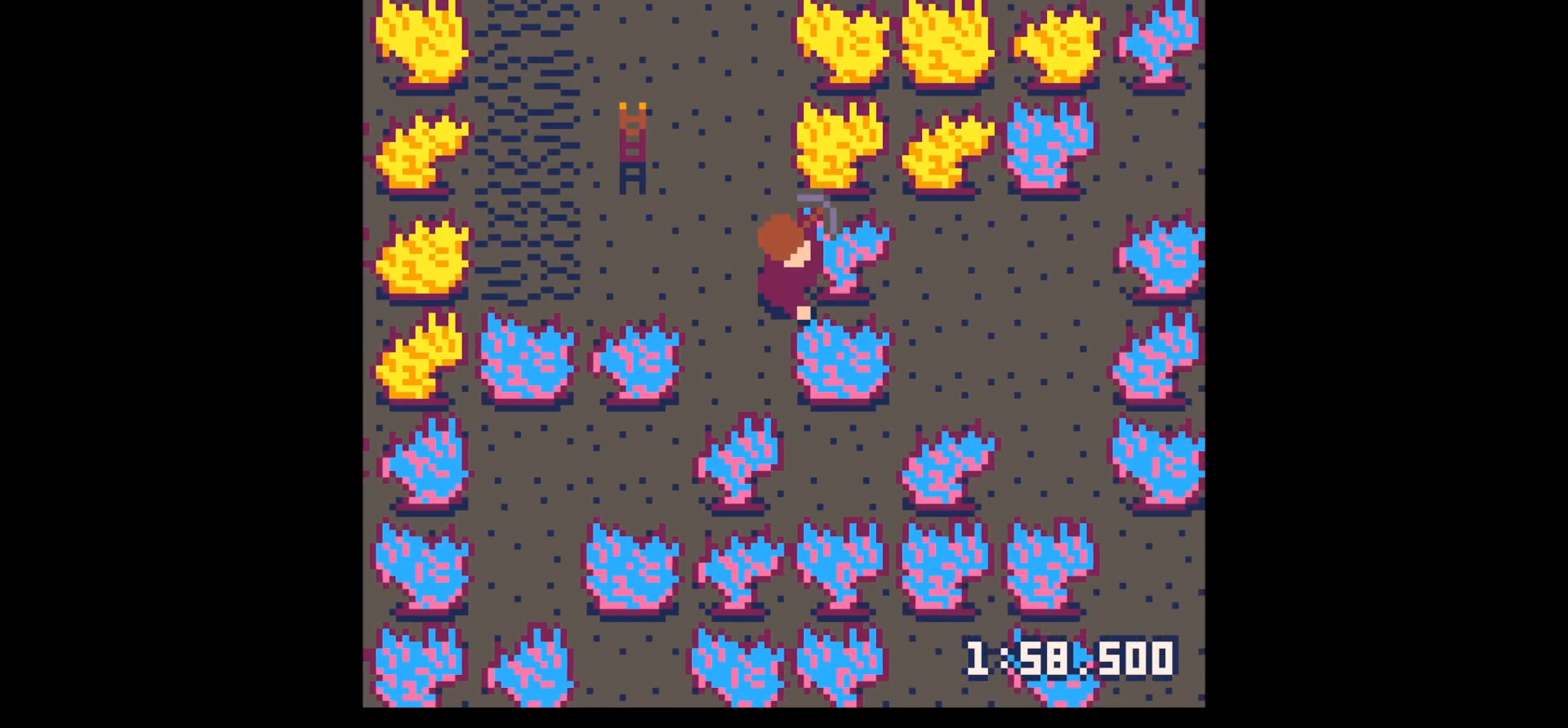
{"keys": ["left", "up"], "events": [[183, "left", "down"], [267, "up", "down"]]}
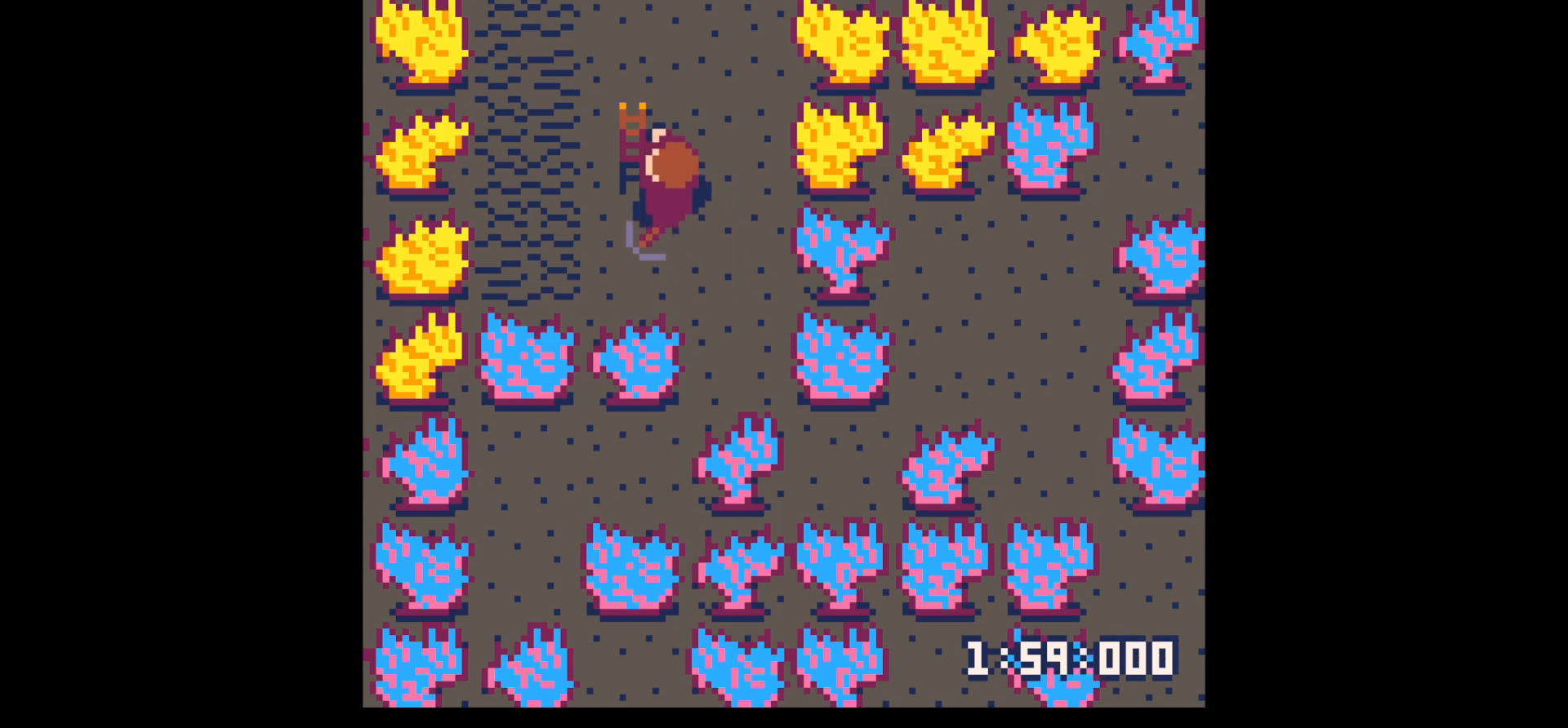
{"keys": ["up"], "events": [[283, "left", "up"]]}
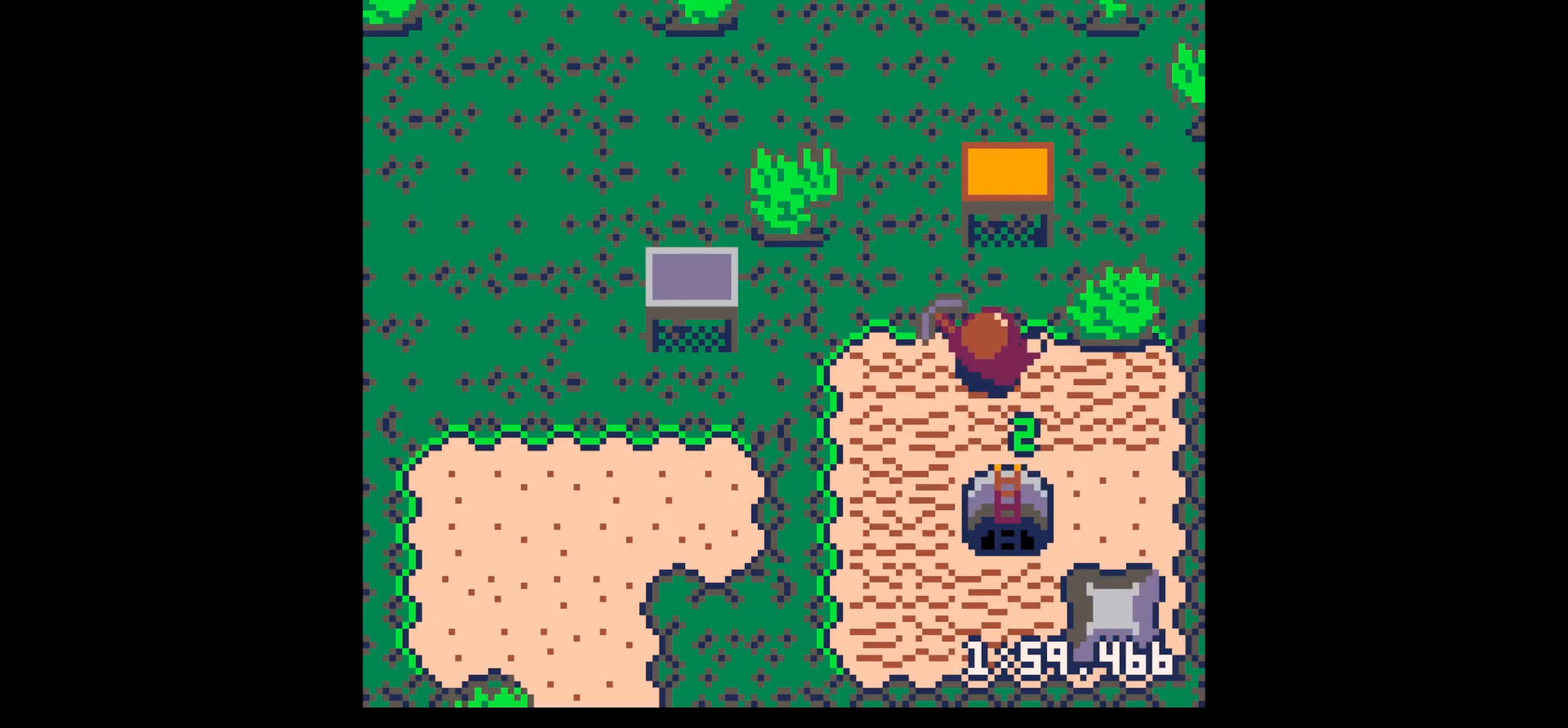
{"keys": ["left", "up"], "events": [[17, "right", "down"], [150, "right", "up"], [200, "left", "down"]]}
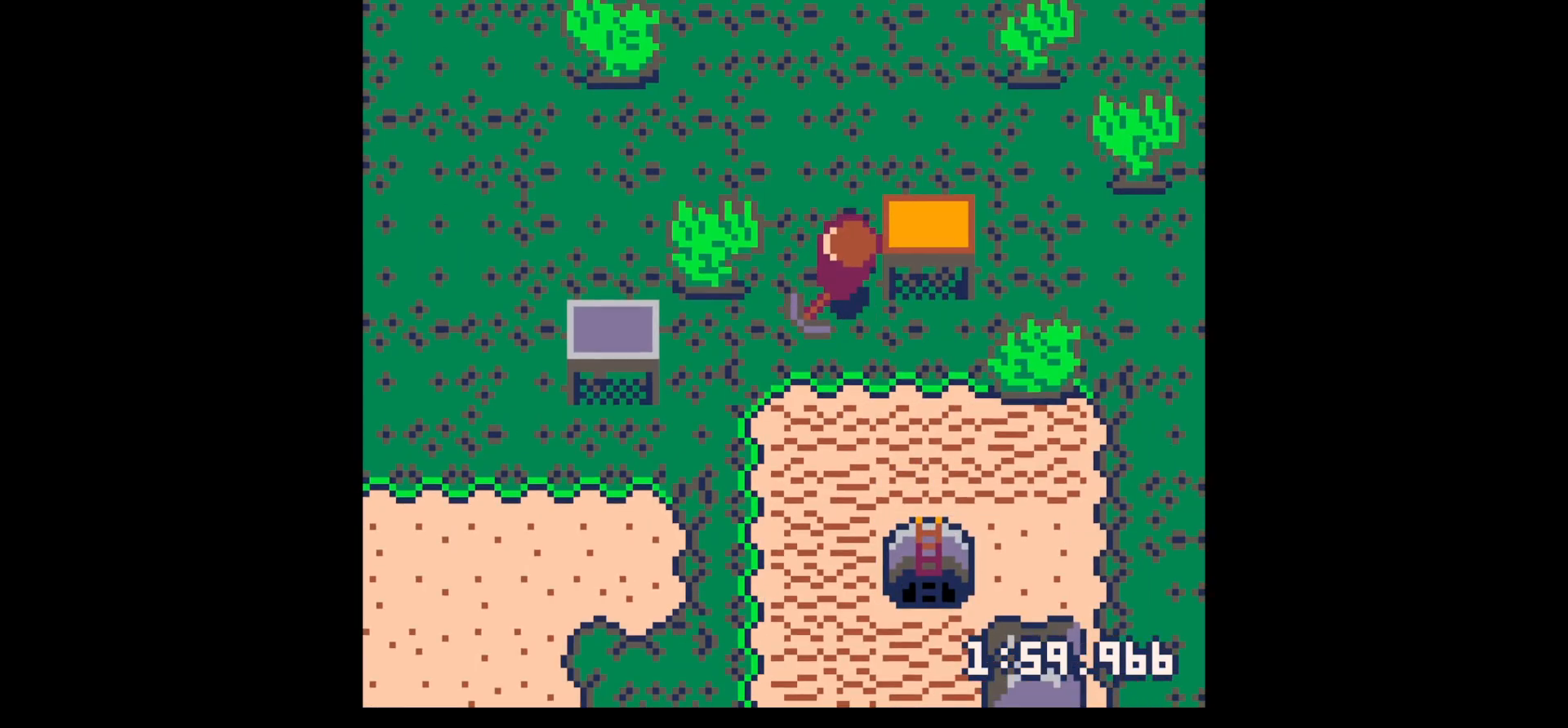
{"keys": [], "events": [[217, "left", "up"], [367, "right", "down"], [500, "right", "up"], [500, "up", "up"]]}
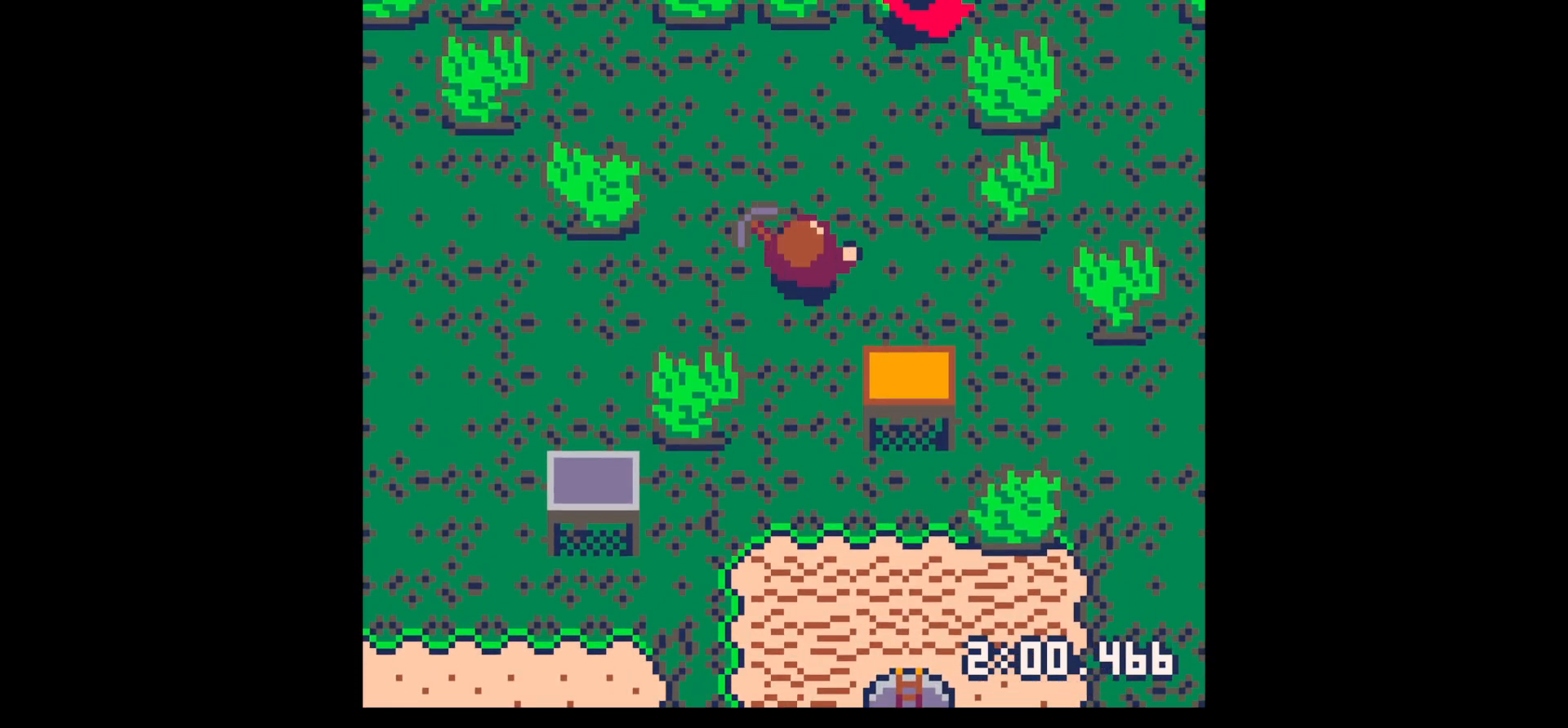
{"keys": [], "events": [[50, "z", "down"], [150, "z", "up"], [333, "down", "down"], [417, "down", "up"]]}
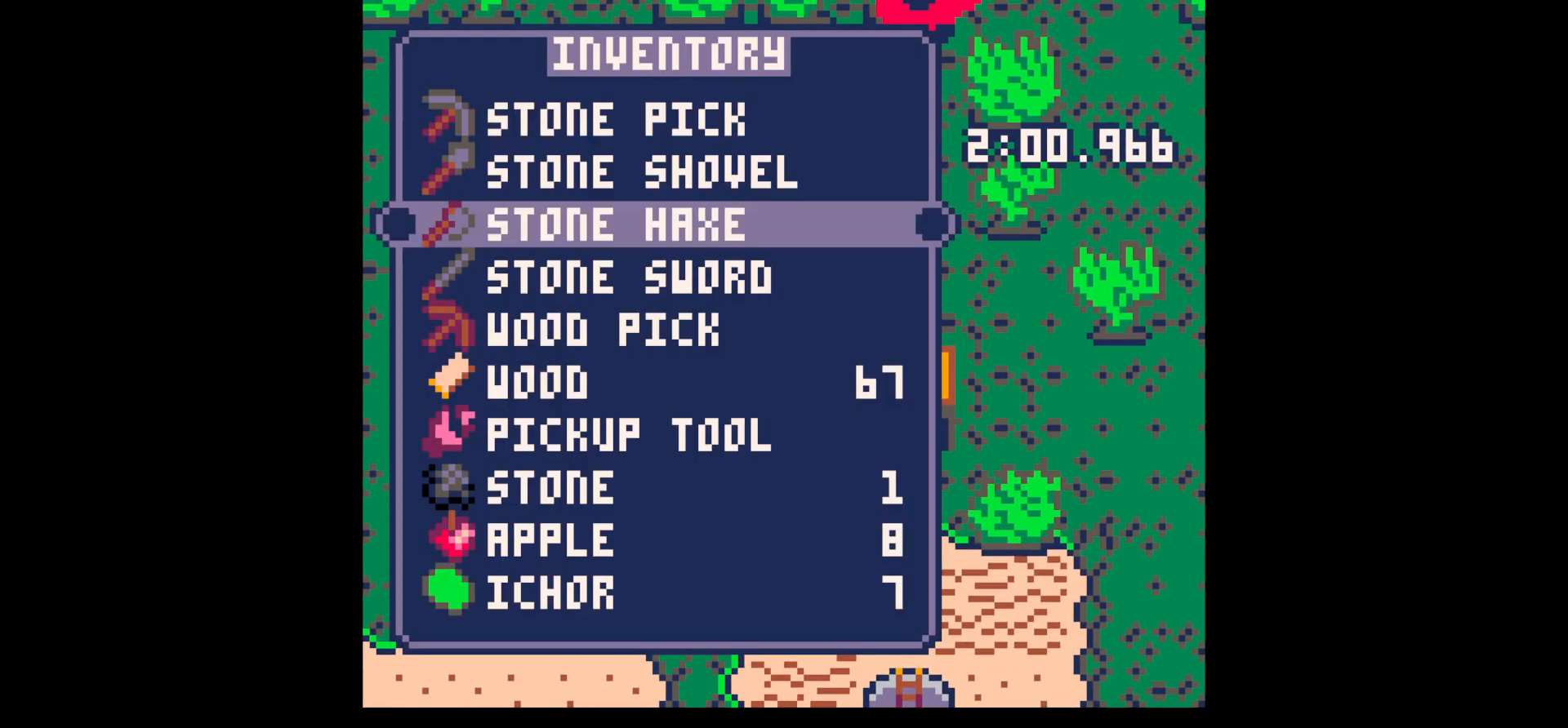
{"keys": ["up"], "events": [[17, "down", "down"], [117, "down", "up"], [200, "down", "down"], [300, "down", "up"], [300, "x", "down"], [383, "up", "down"], [383, "x", "up"]]}
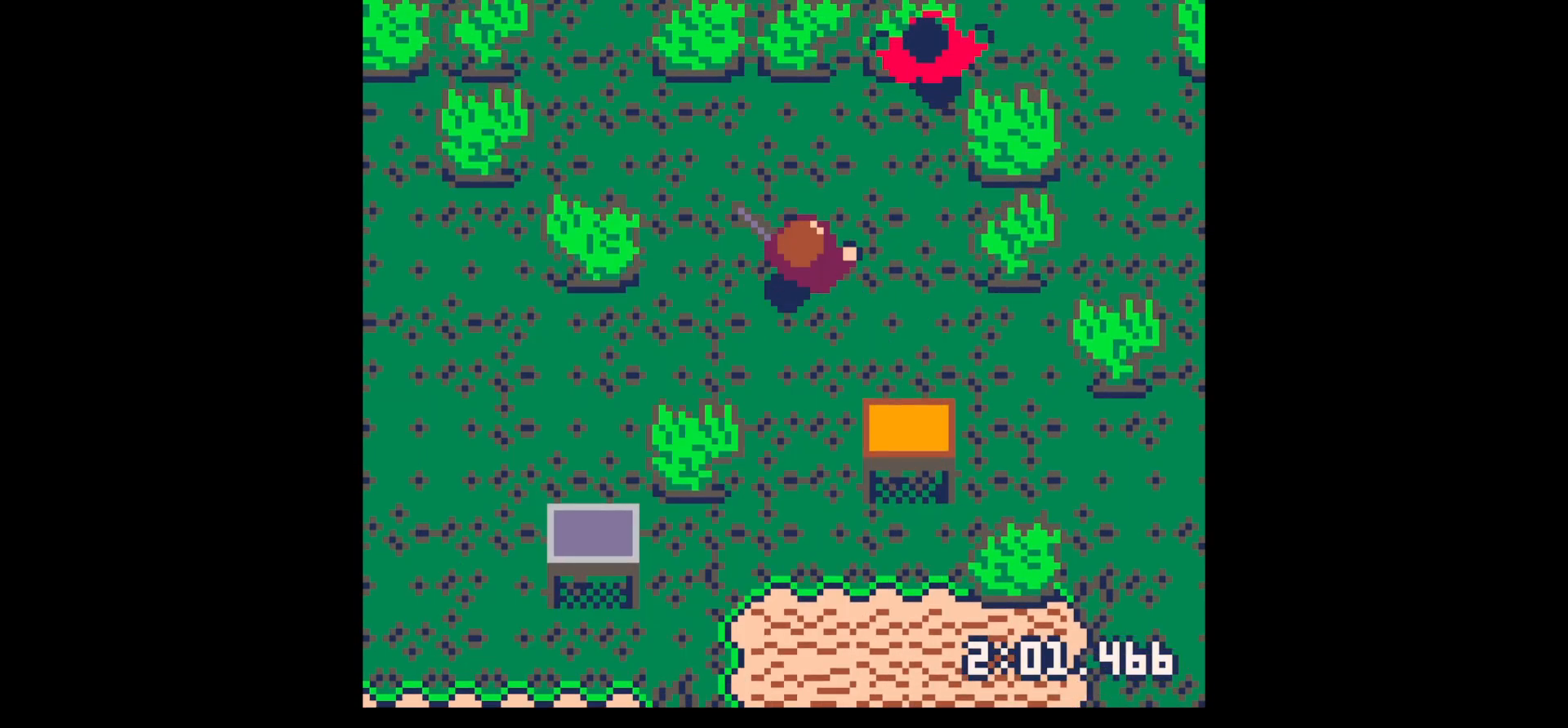
{"keys": ["right", "up", "x"], "events": [[117, "right", "down"], [317, "x", "down"], [350, "right", "up"], [350, "up", "up"], [450, "right", "down"], [450, "up", "down"]]}
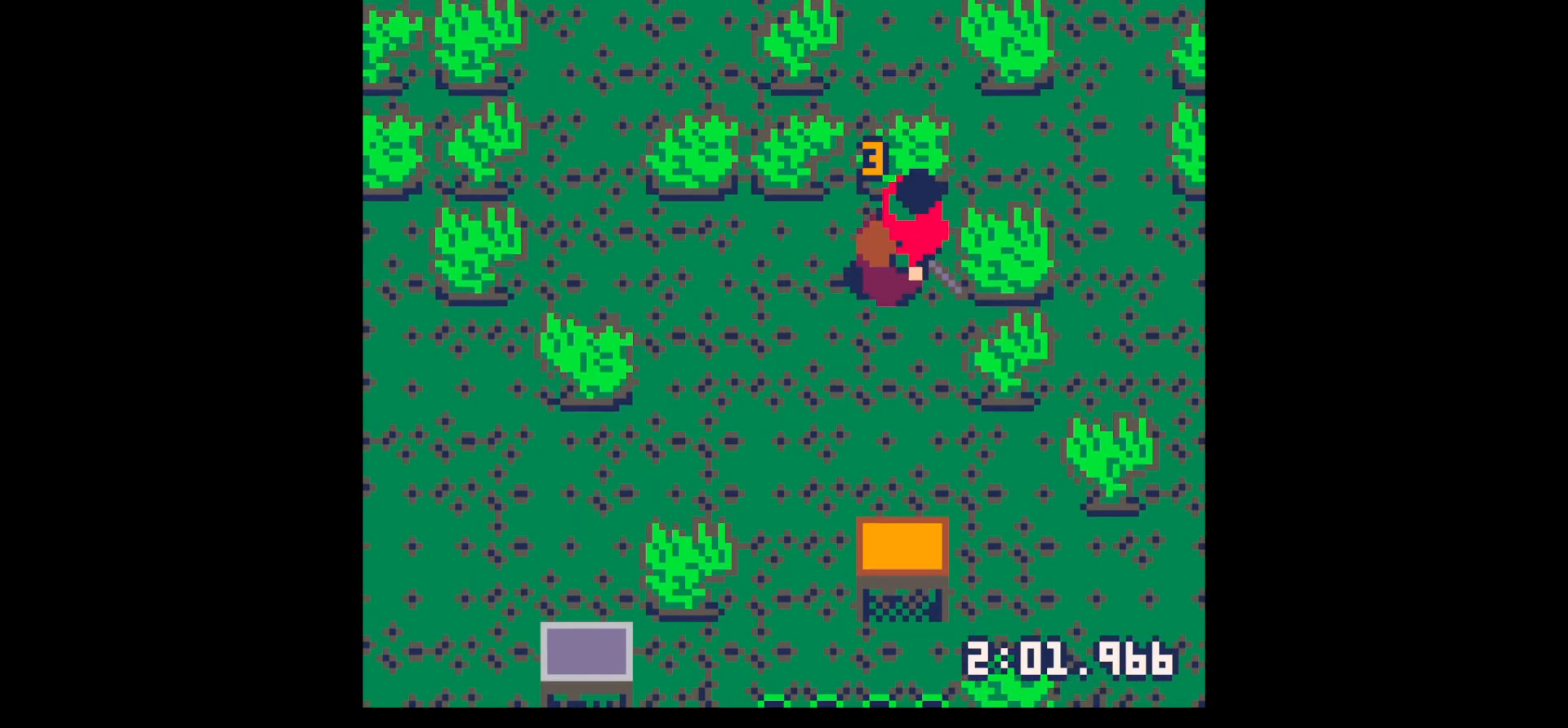
{"keys": ["x"], "events": [[50, "right", "up"], [50, "up", "up"], [133, "up", "down"], [183, "right", "down"], [233, "right", "up"], [233, "up", "up"], [333, "up", "down"], [367, "right", "down"], [417, "right", "up"], [417, "up", "up"]]}
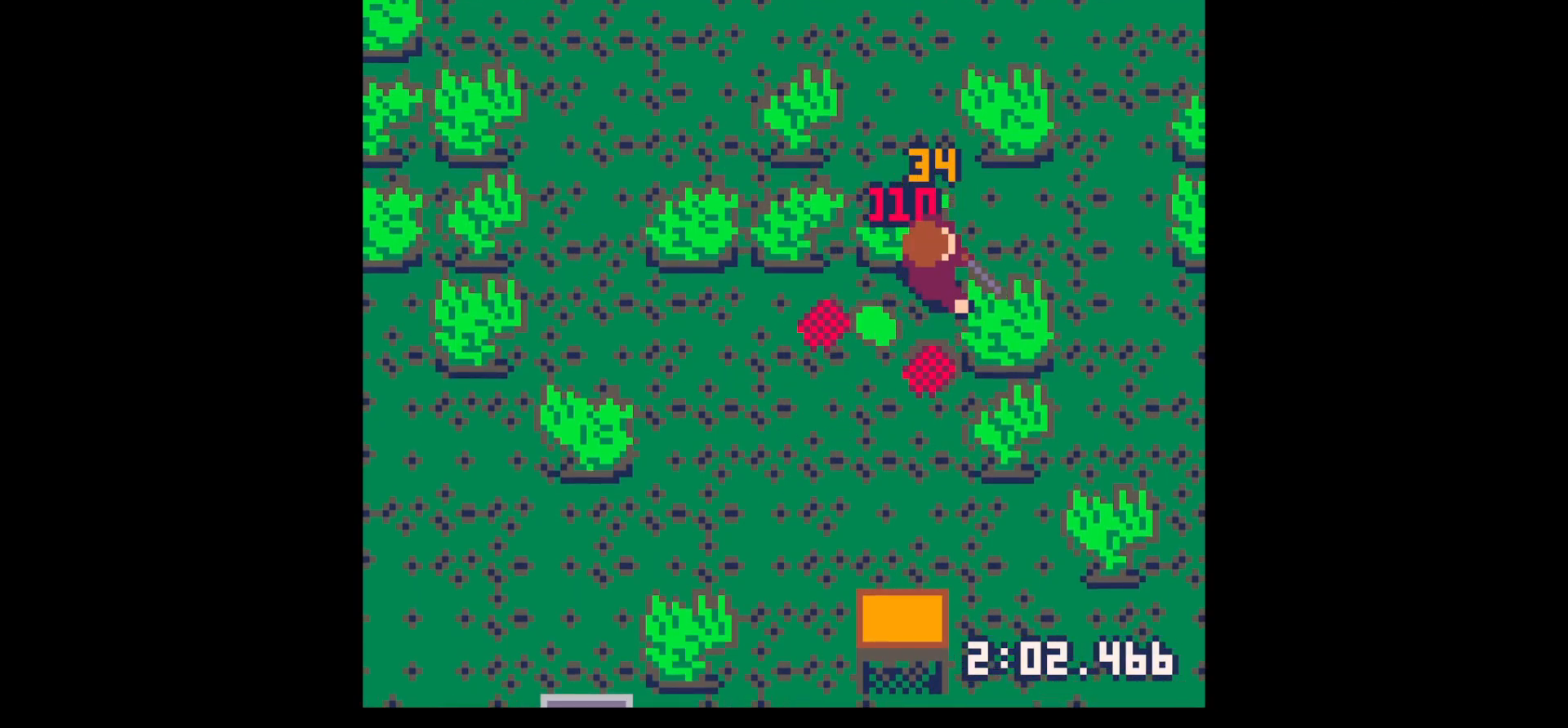
{"keys": ["down"], "events": [[17, "right", "down"], [17, "up", "down"], [67, "right", "up"], [67, "up", "up"], [67, "x", "up"], [200, "left", "down"], [300, "down", "down"], [483, "left", "up"]]}
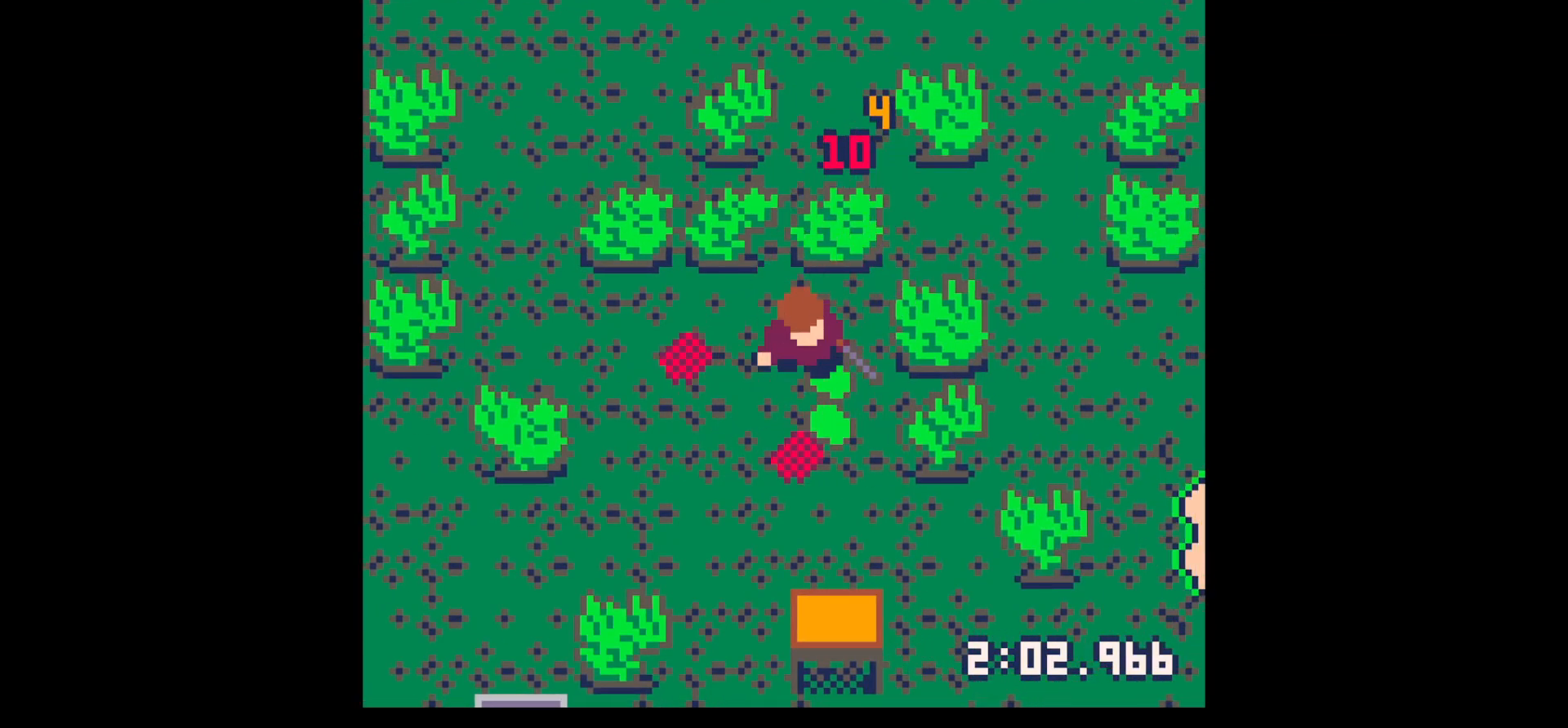
{"keys": ["down", "left"], "events": [[33, "right", "down"], [233, "left", "down"], [267, "right", "up"]]}
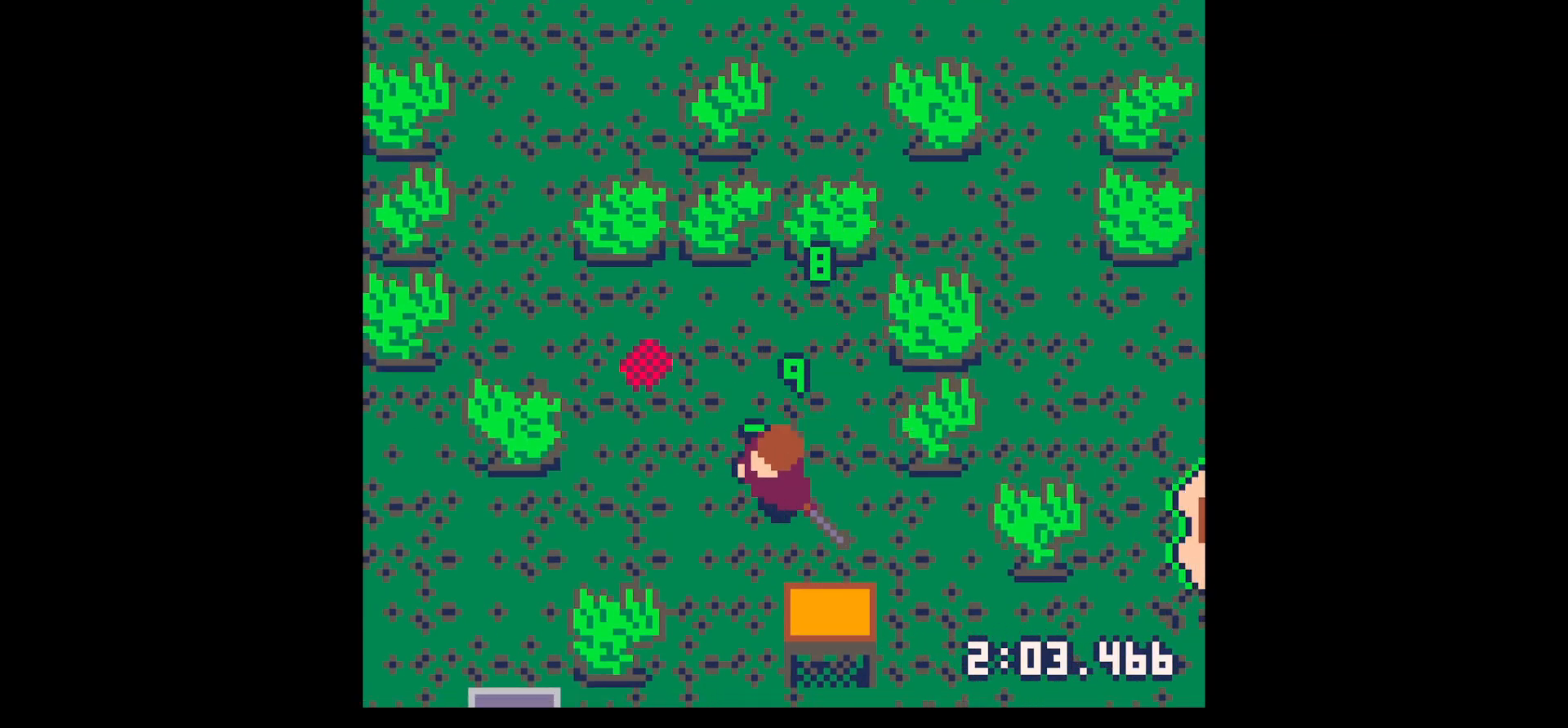
{"keys": ["down", "z"], "events": [[133, "right", "down"], [183, "left", "up"], [333, "right", "up"], [433, "down", "up"], [433, "z", "down"], [483, "down", "down"]]}
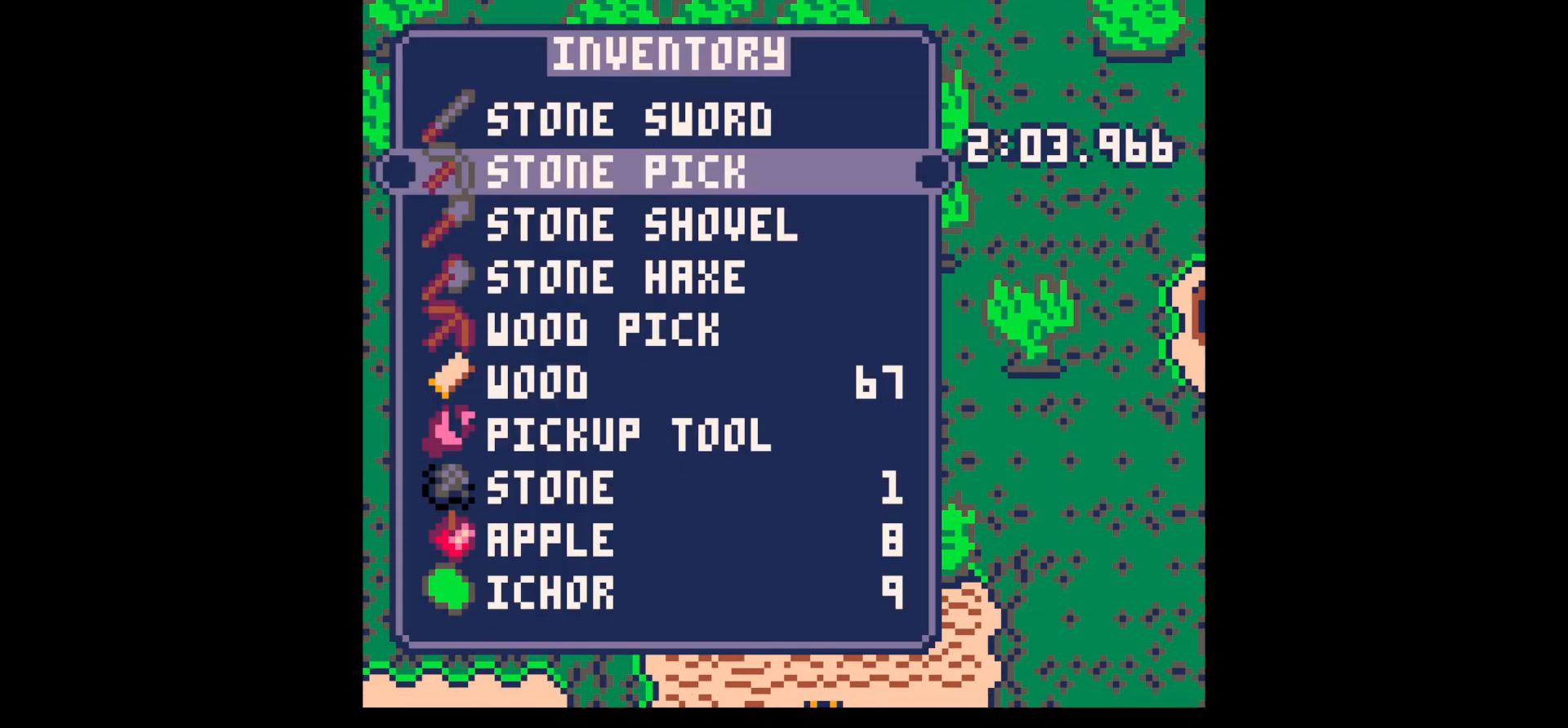
{"keys": ["down"], "events": [[67, "down", "up"], [67, "x", "down"], [67, "z", "up"], [150, "down", "down"], [150, "x", "up"], [200, "left", "down"], [400, "left", "up"]]}
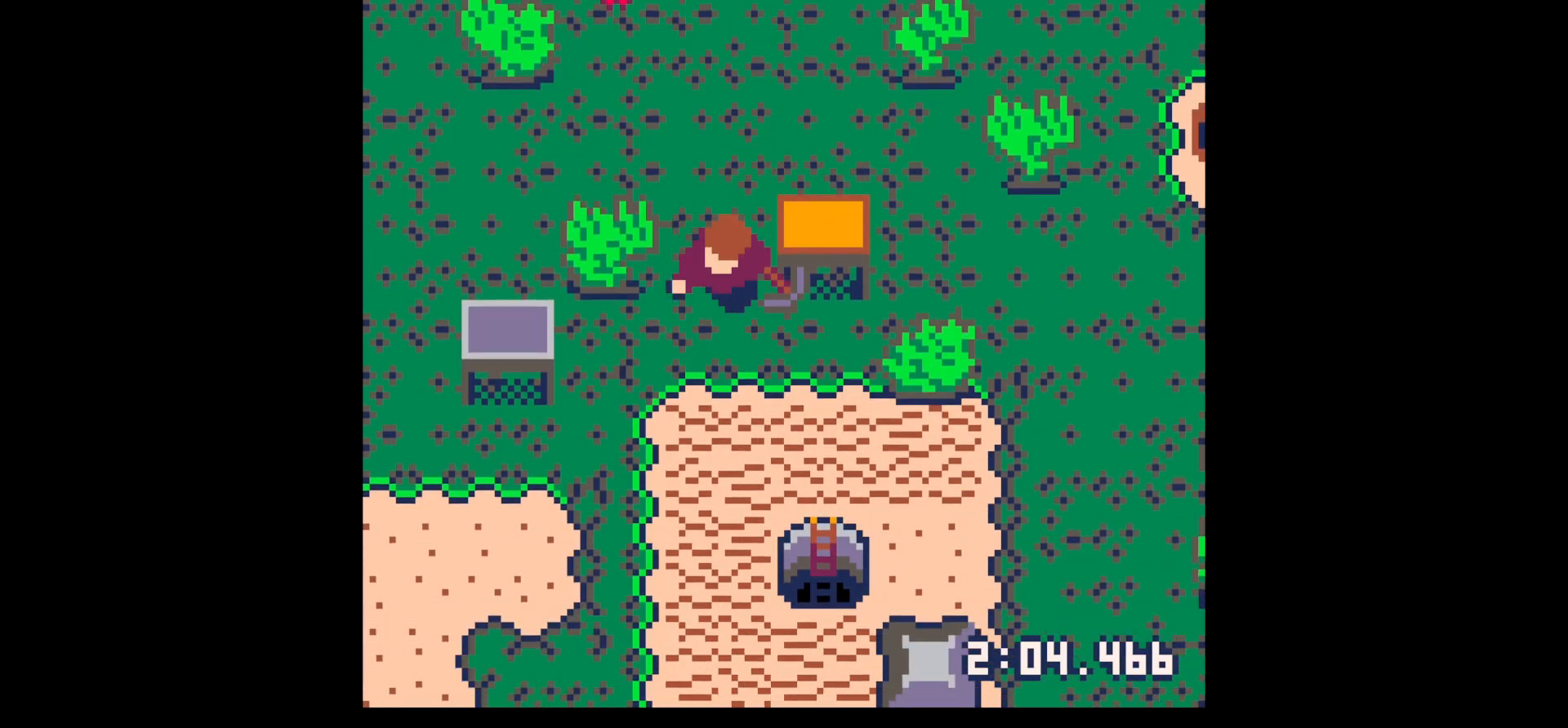
{"keys": ["down"], "events": [[317, "right", "down"], [450, "right", "up"]]}